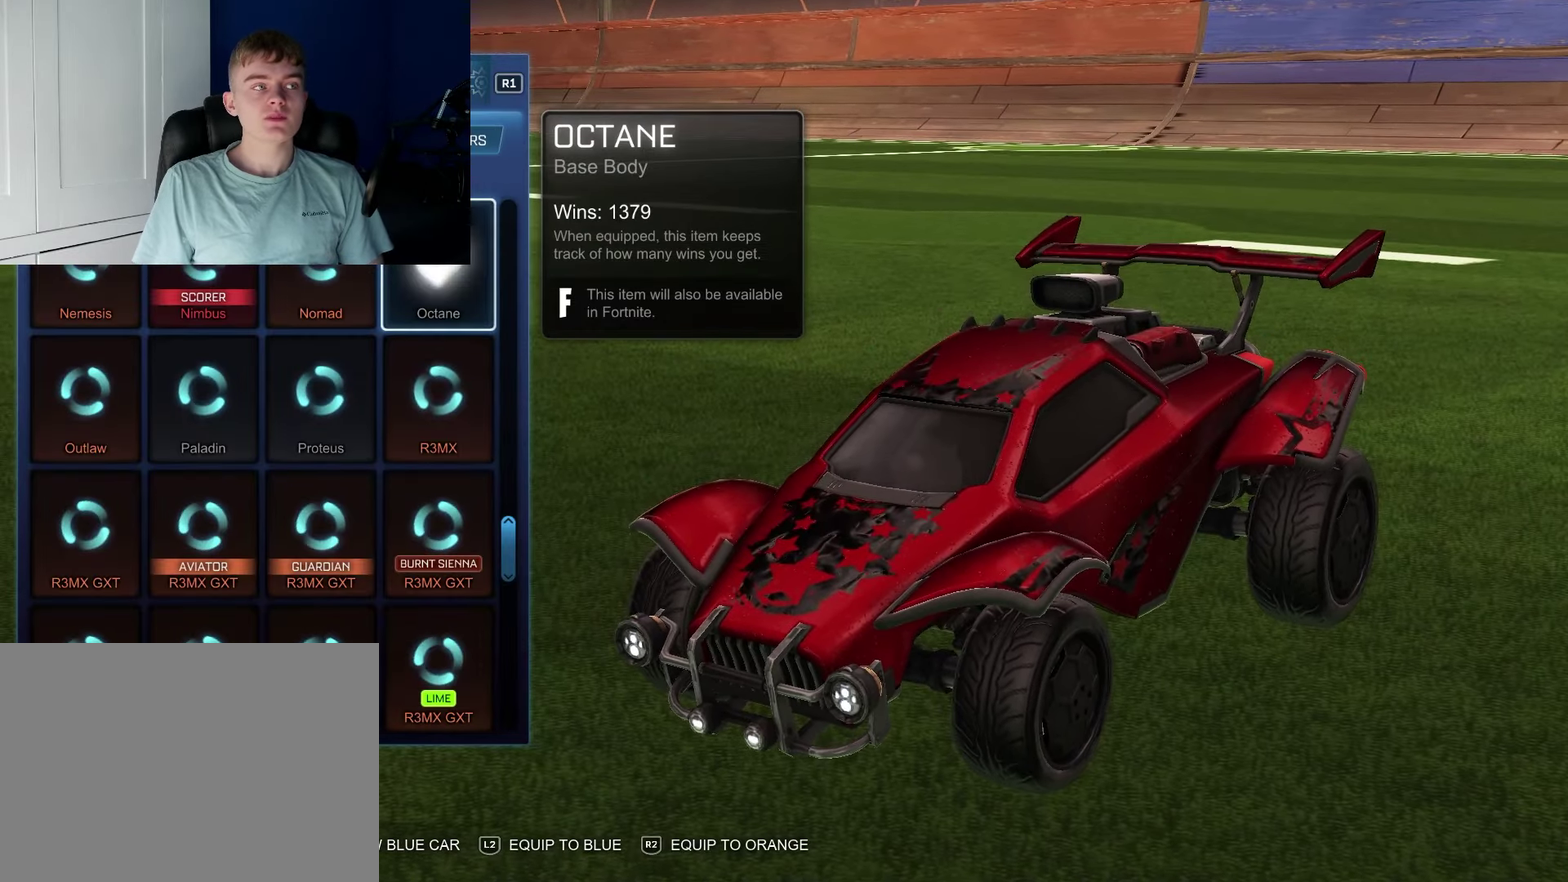
Gameplay with a controller (PlayStation layout); each line is a JSON object with the inputs held at the frame after it (dt_ms = milliseconds from this image to that frame). "events" lists button and stick changes between this image and that frame as [ms after this image, input, new state], when the widget could be followed in between. Not read: L3 R3.
{"dt_ms": 100, "buttons": [], "left_stick": "center", "right_stick": "center", "events": []}
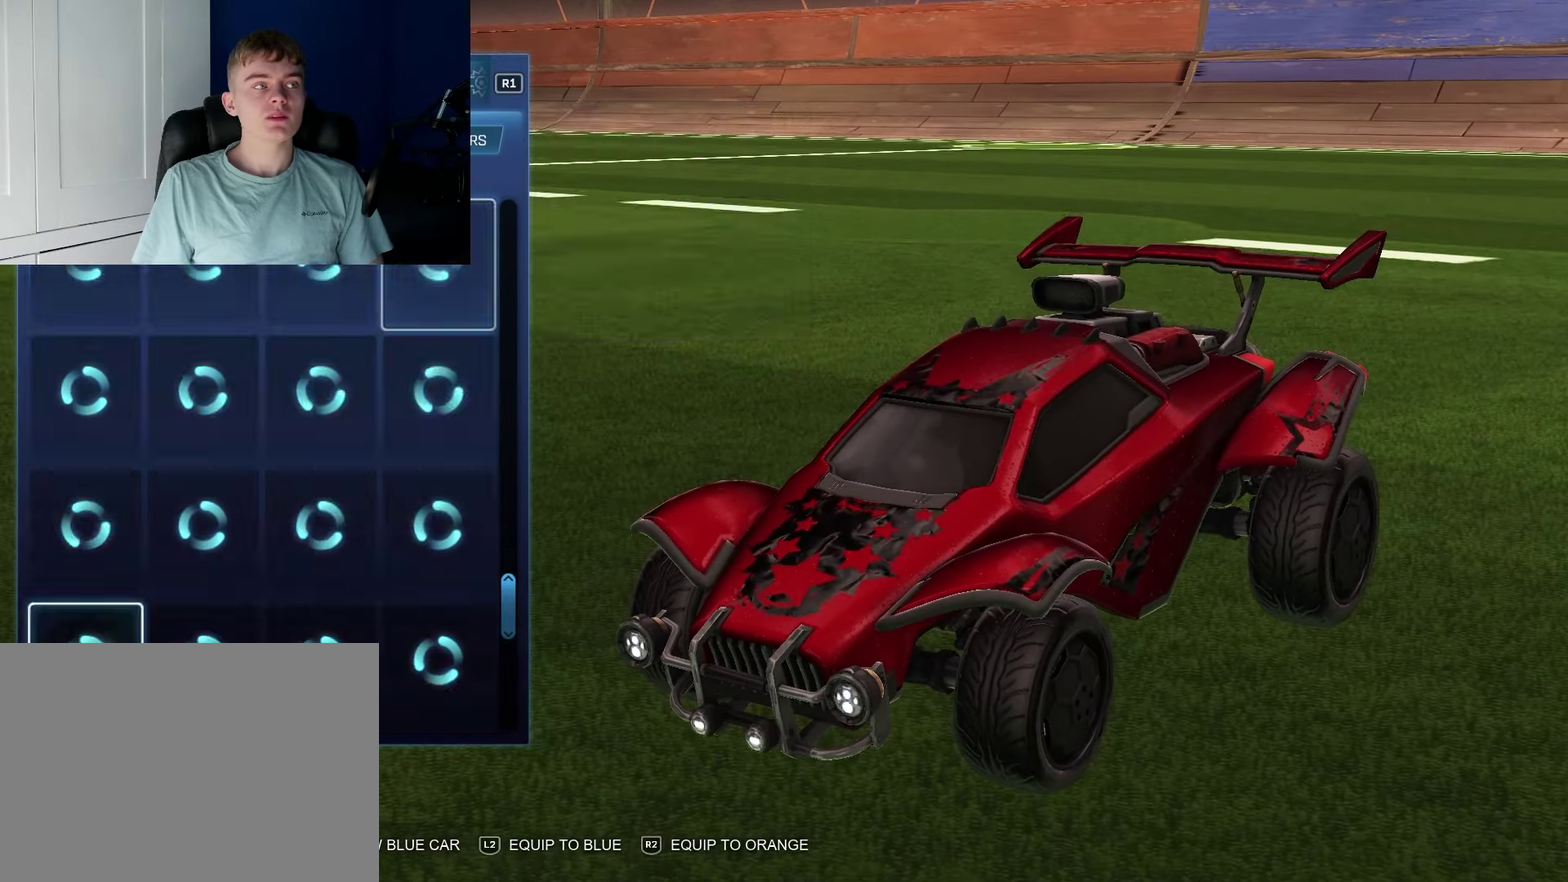
{"dt_ms": 100, "buttons": ["R1"], "left_stick": "center", "right_stick": "center", "events": [[100, "R1", "down"]]}
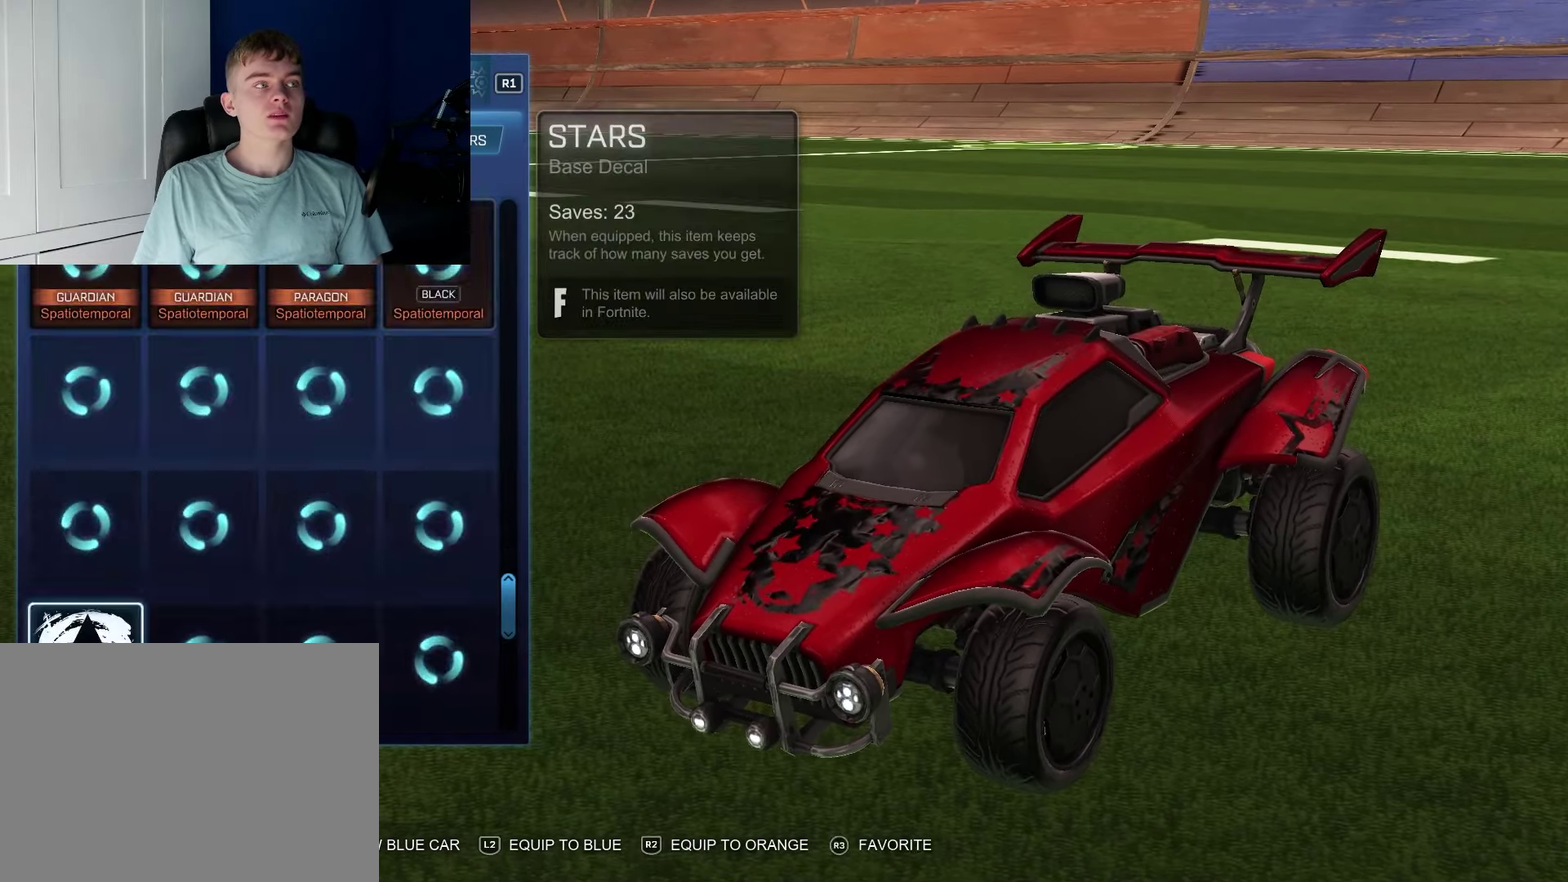
{"dt_ms": 100, "buttons": ["R1"], "left_stick": "center", "right_stick": "center", "events": []}
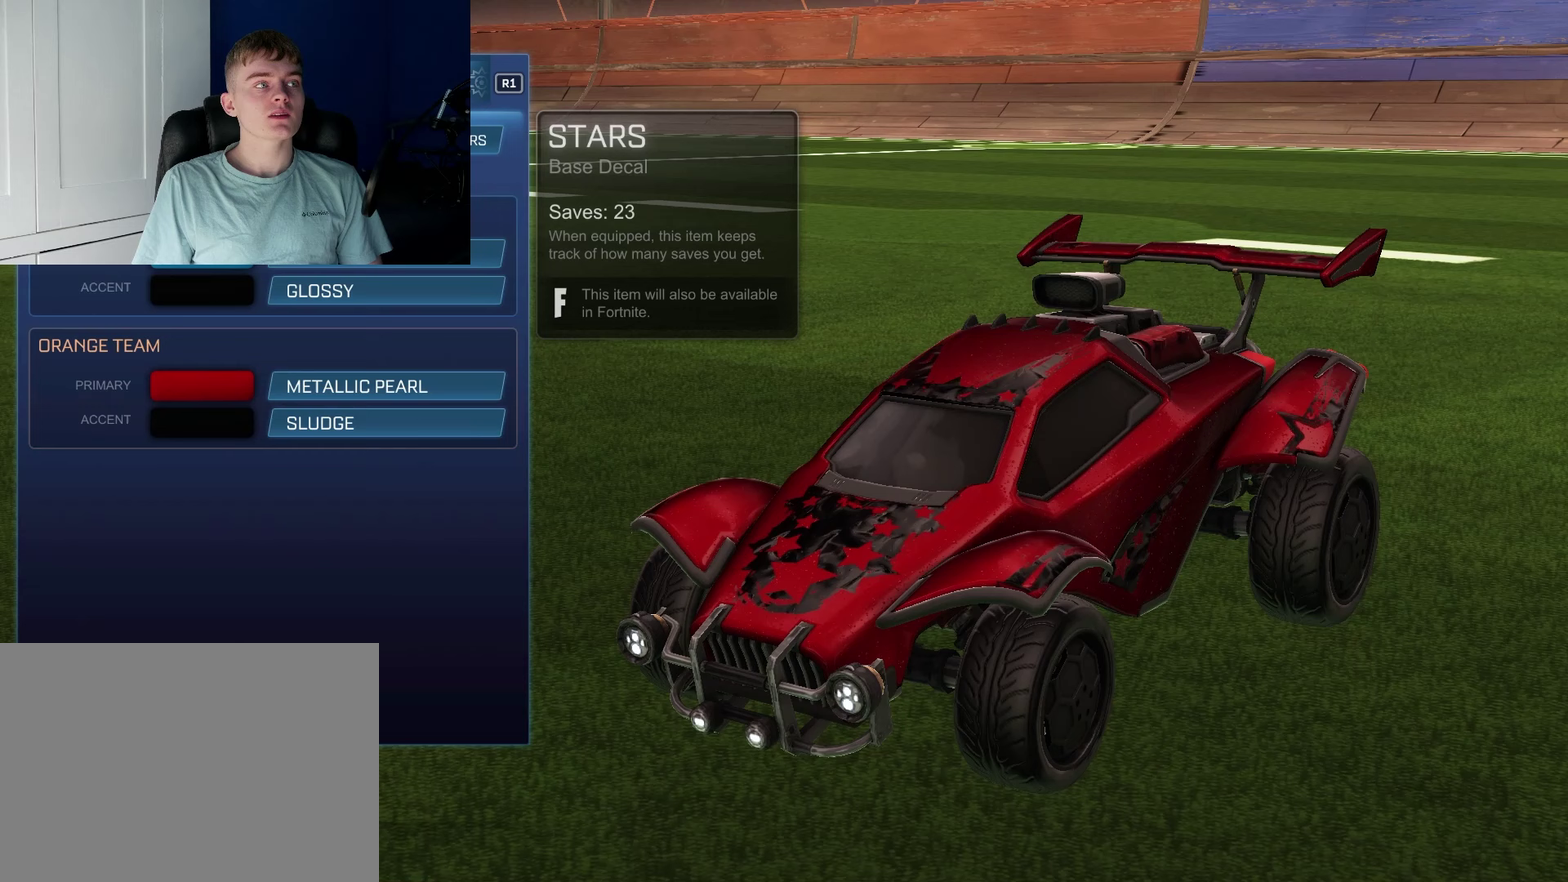
{"dt_ms": 500, "buttons": ["DPAD_RIGHT"], "left_stick": "center", "right_stick": "center", "events": [[17, "R1", "up"], [450, "DPAD_RIGHT", "down"]]}
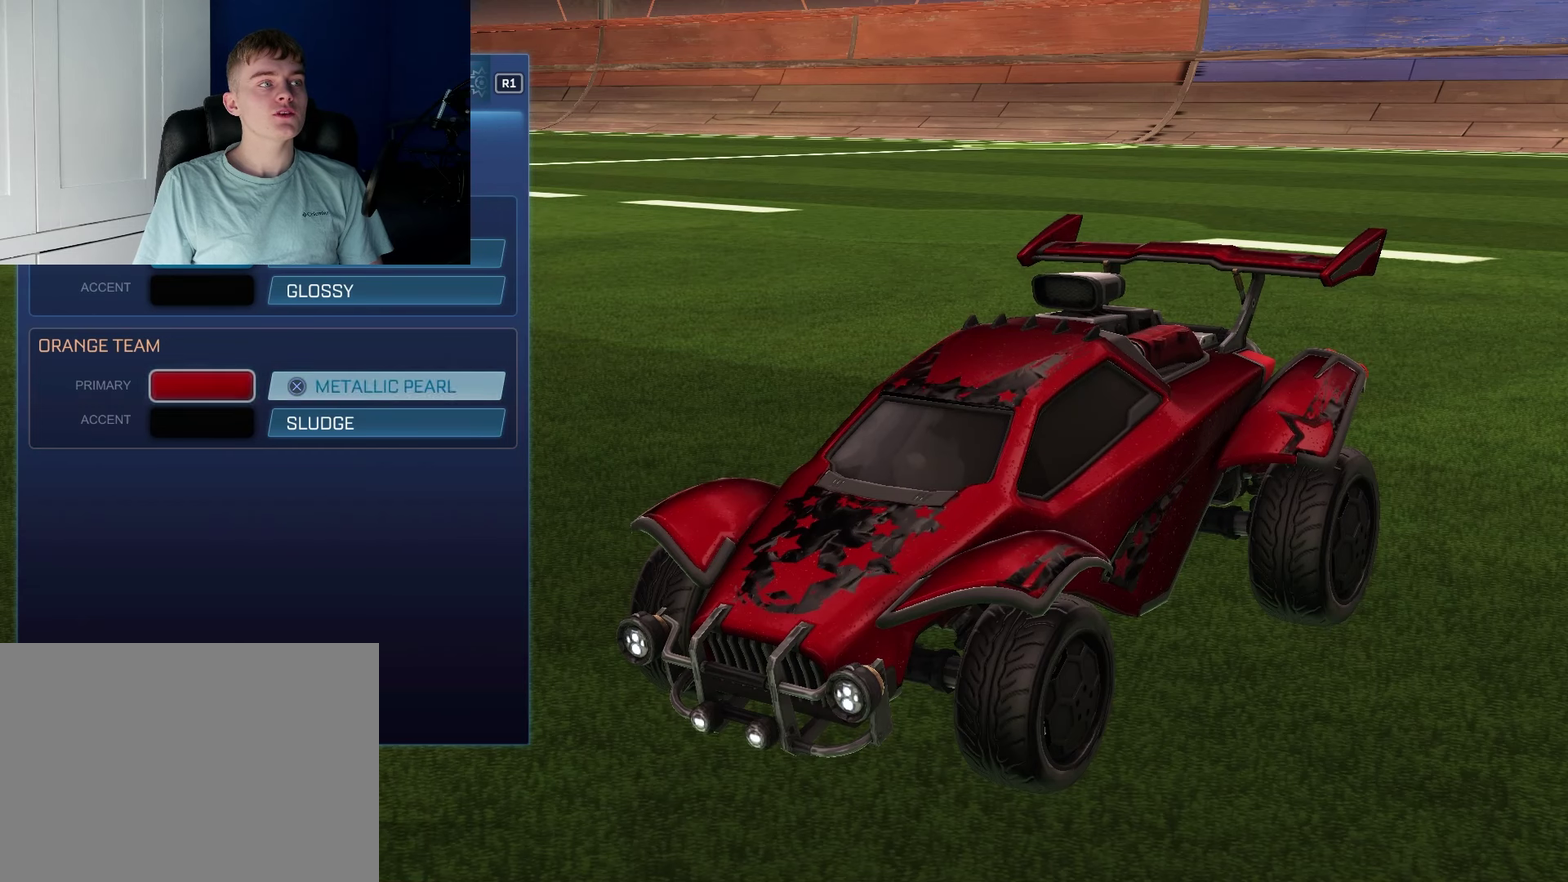
{"dt_ms": 100, "buttons": [], "left_stick": "center", "right_stick": "center", "events": [[67, "DPAD_RIGHT", "up"]]}
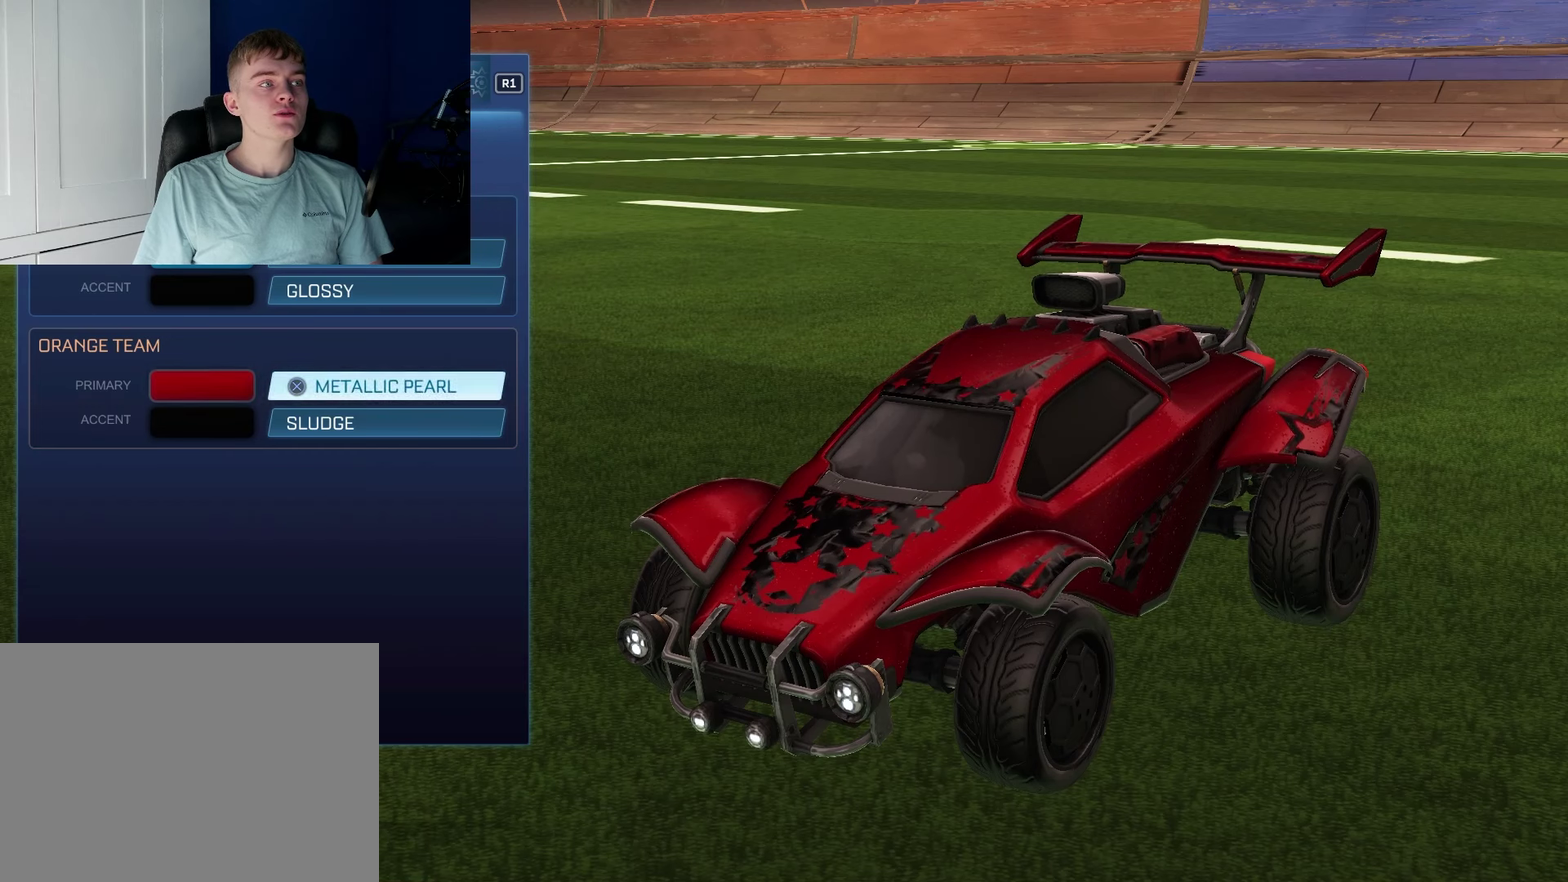
{"dt_ms": 100, "buttons": ["DPAD_UP"], "left_stick": "center", "right_stick": "center", "events": [[67, "DPAD_UP", "down"]]}
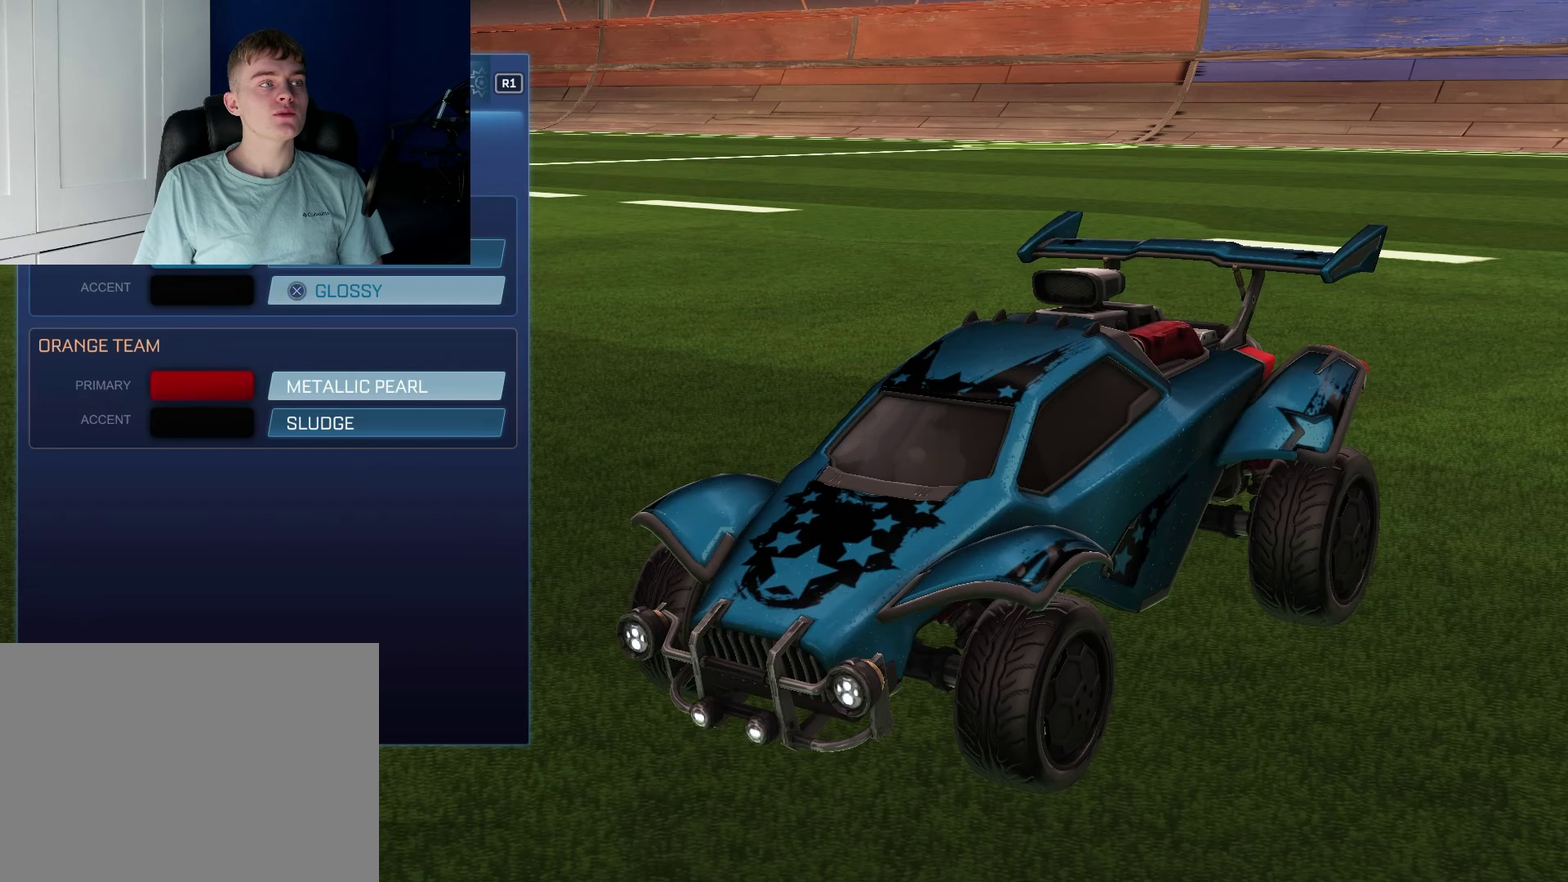
{"dt_ms": 300, "buttons": [], "left_stick": "center", "right_stick": "center", "events": [[117, "DPAD_UP", "up"], [200, "DPAD_UP", "down"], [267, "DPAD_UP", "up"]]}
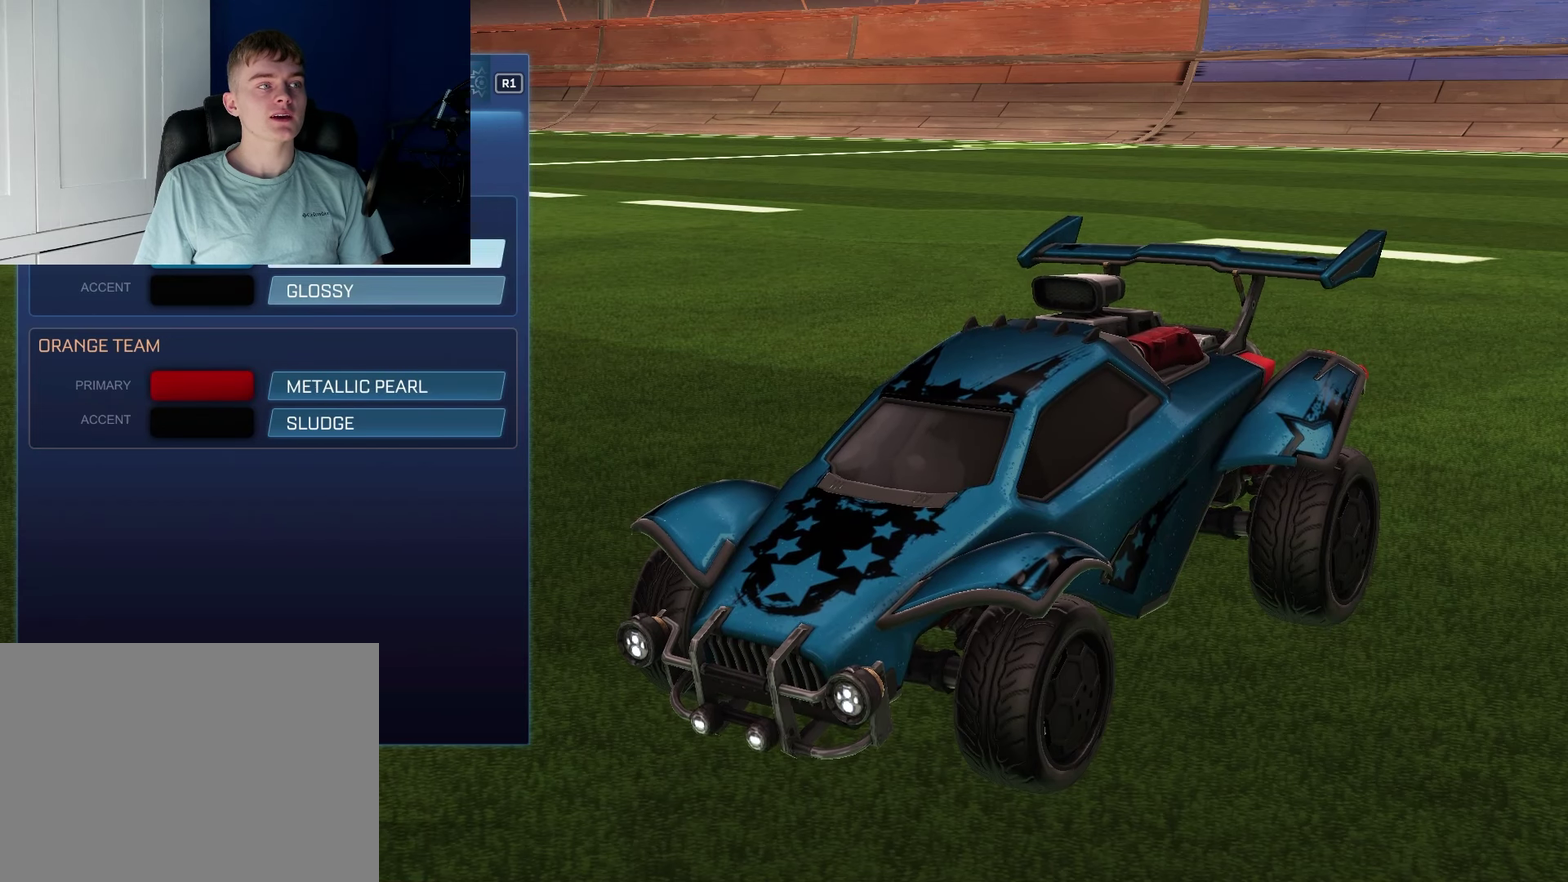
{"dt_ms": 100, "buttons": ["CROSS"], "left_stick": "center", "right_stick": "center", "events": [[50, "CROSS", "down"]]}
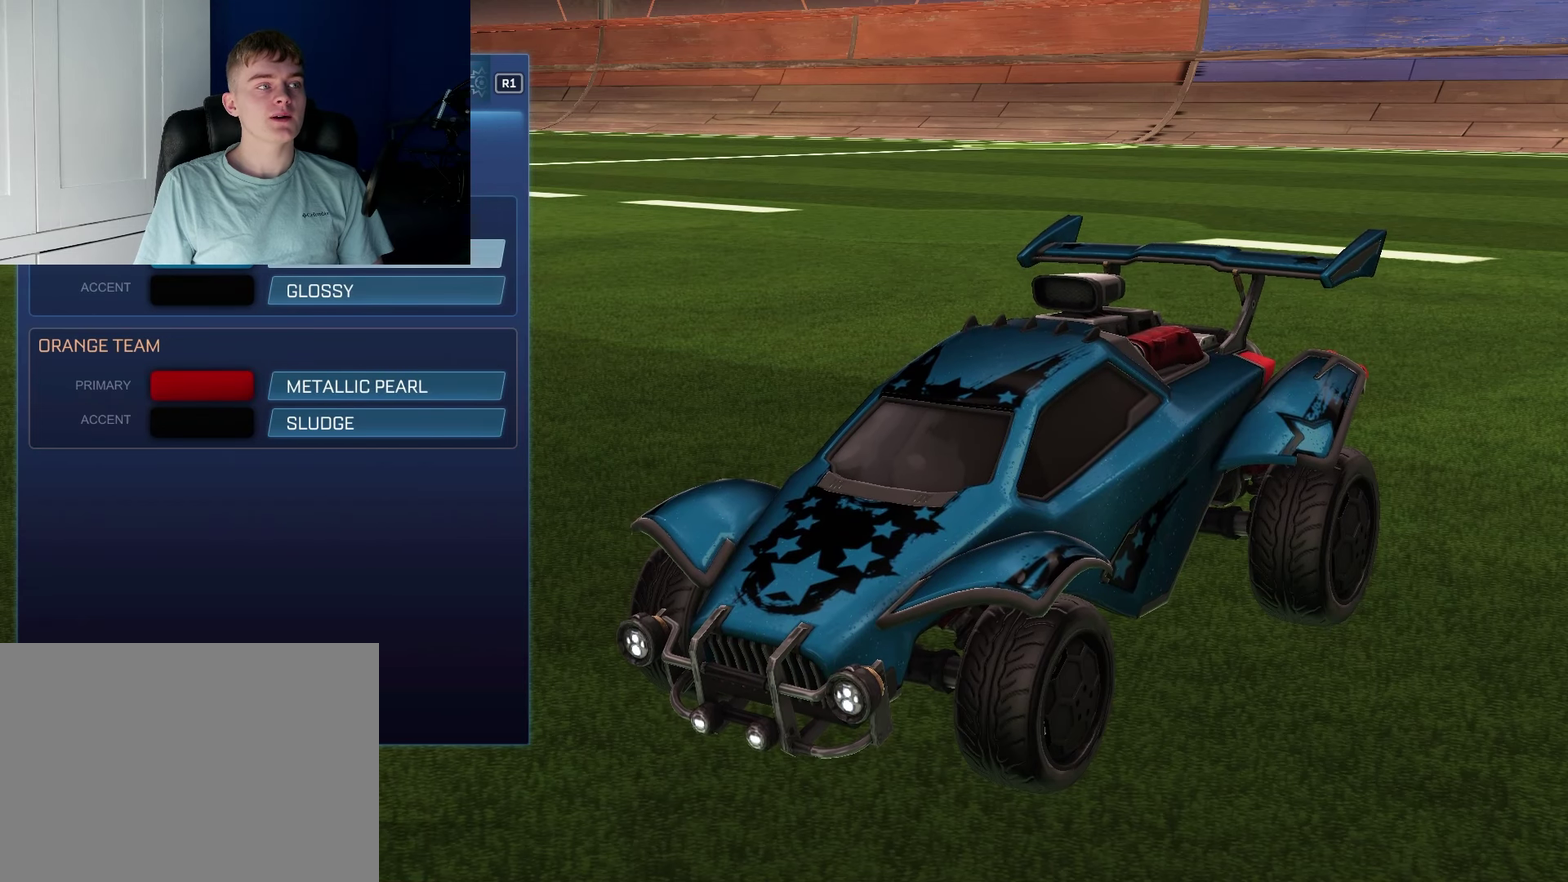
{"dt_ms": 100, "buttons": [], "left_stick": "center", "right_stick": "center", "events": [[100, "CROSS", "up"]]}
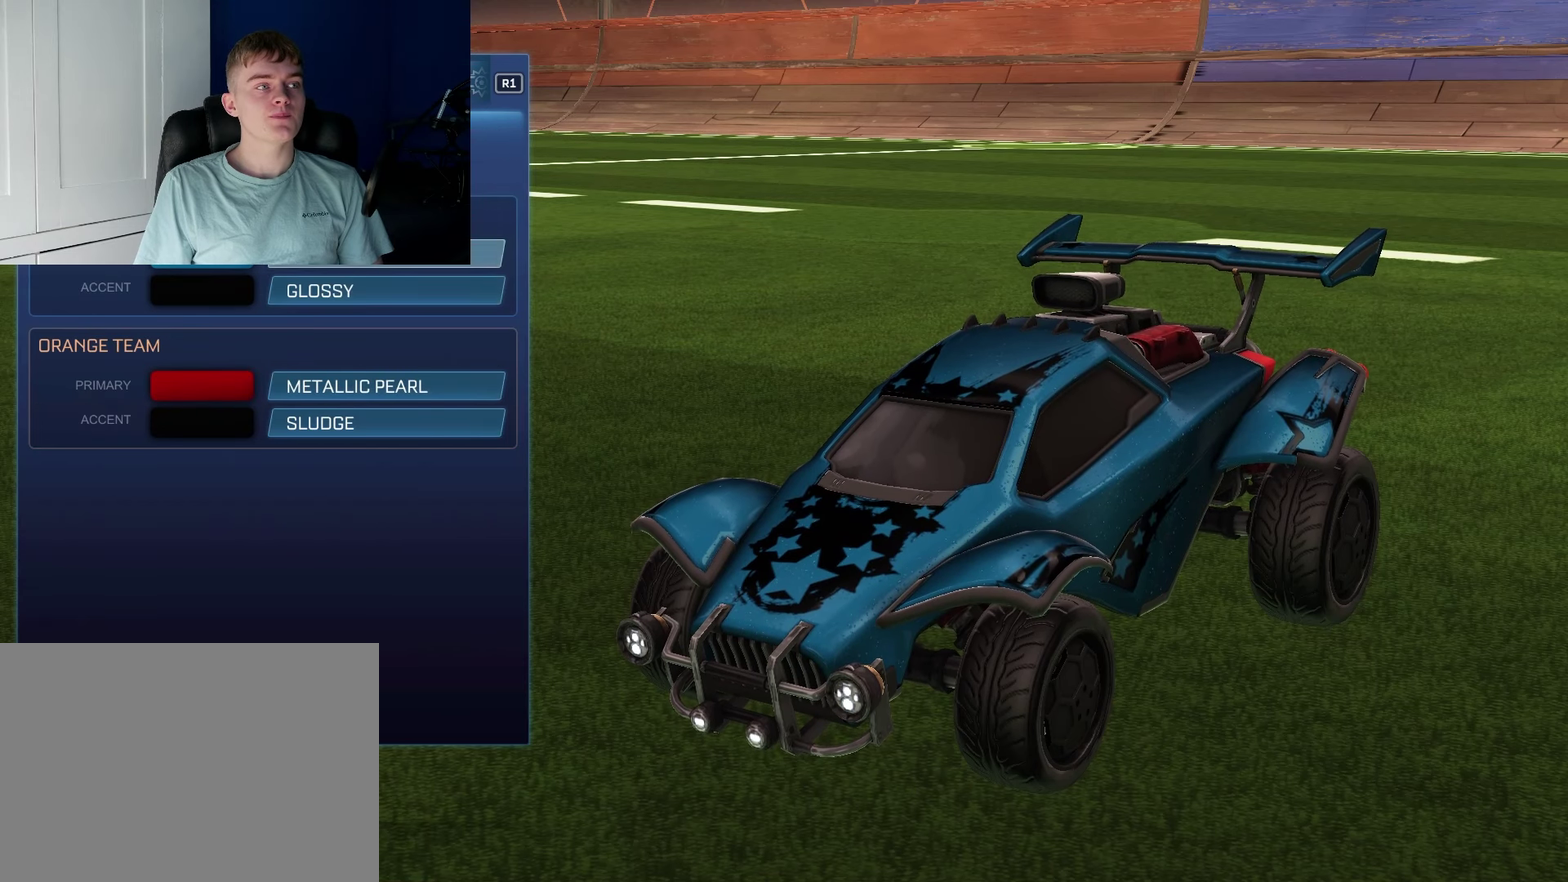
{"dt_ms": 200, "buttons": [], "left_stick": "center", "right_stick": "center", "events": []}
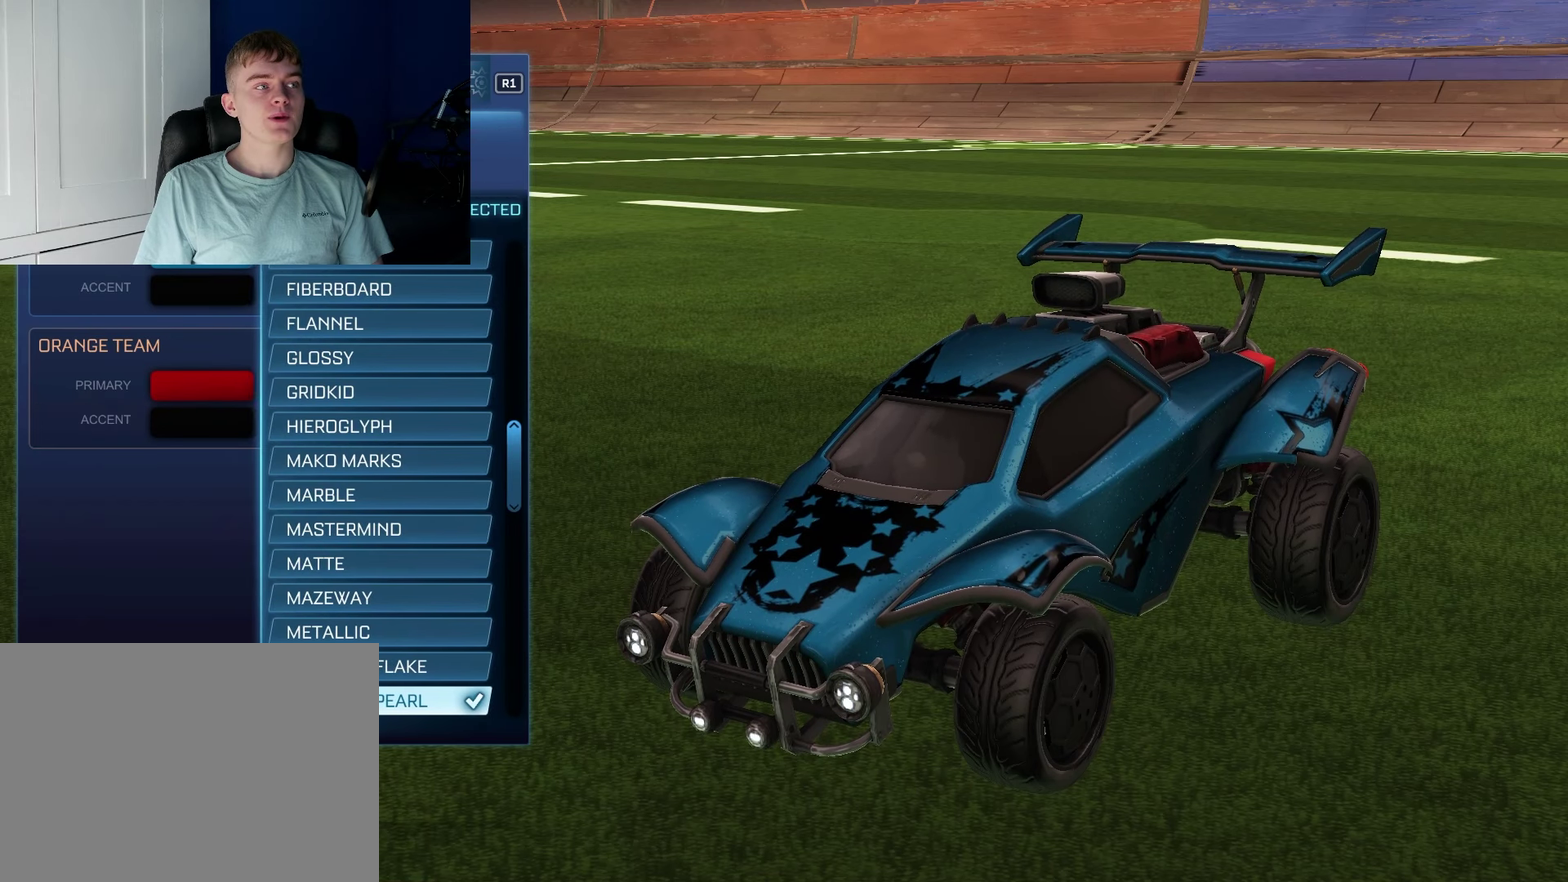
{"dt_ms": 100, "buttons": [], "left_stick": "center", "right_stick": "center", "events": []}
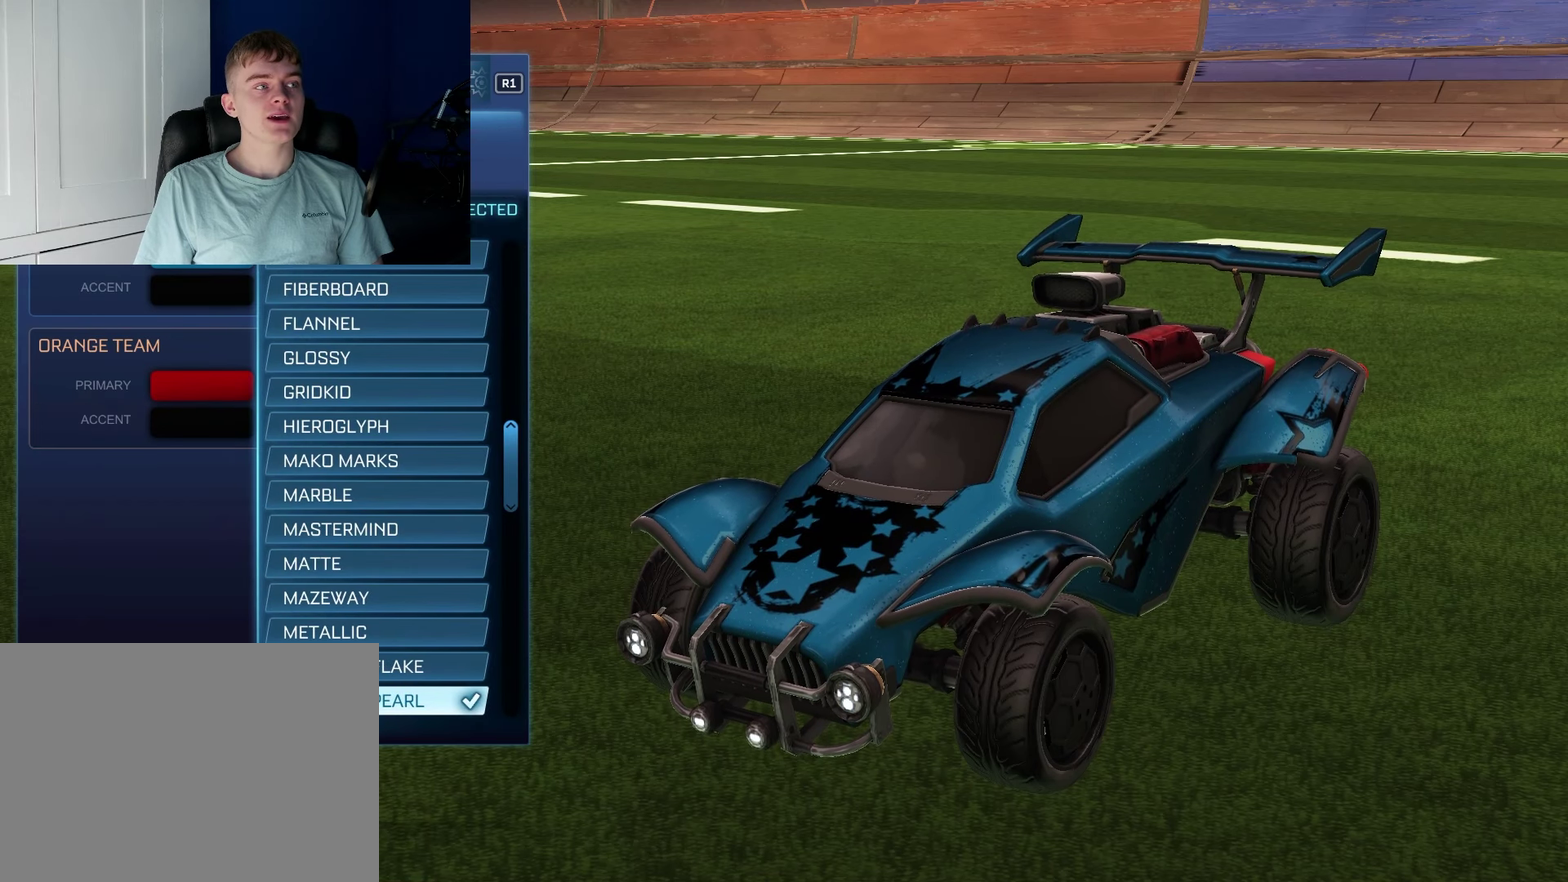
{"dt_ms": 500, "buttons": [], "left_stick": "center", "right_stick": "center", "events": []}
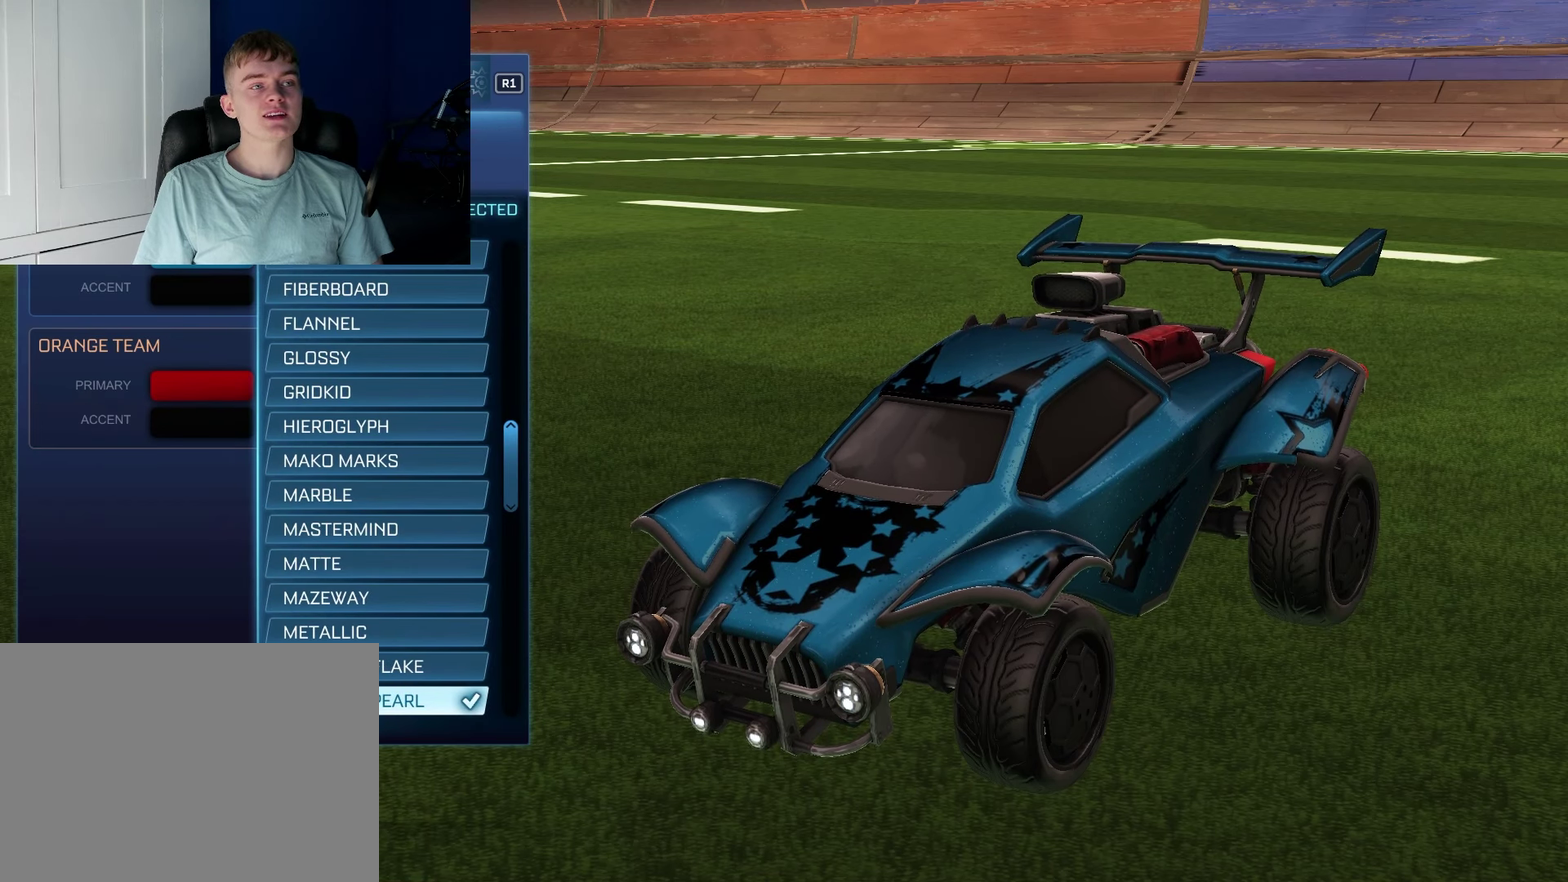
{"dt_ms": 500, "buttons": [], "left_stick": "center", "right_stick": "center", "events": []}
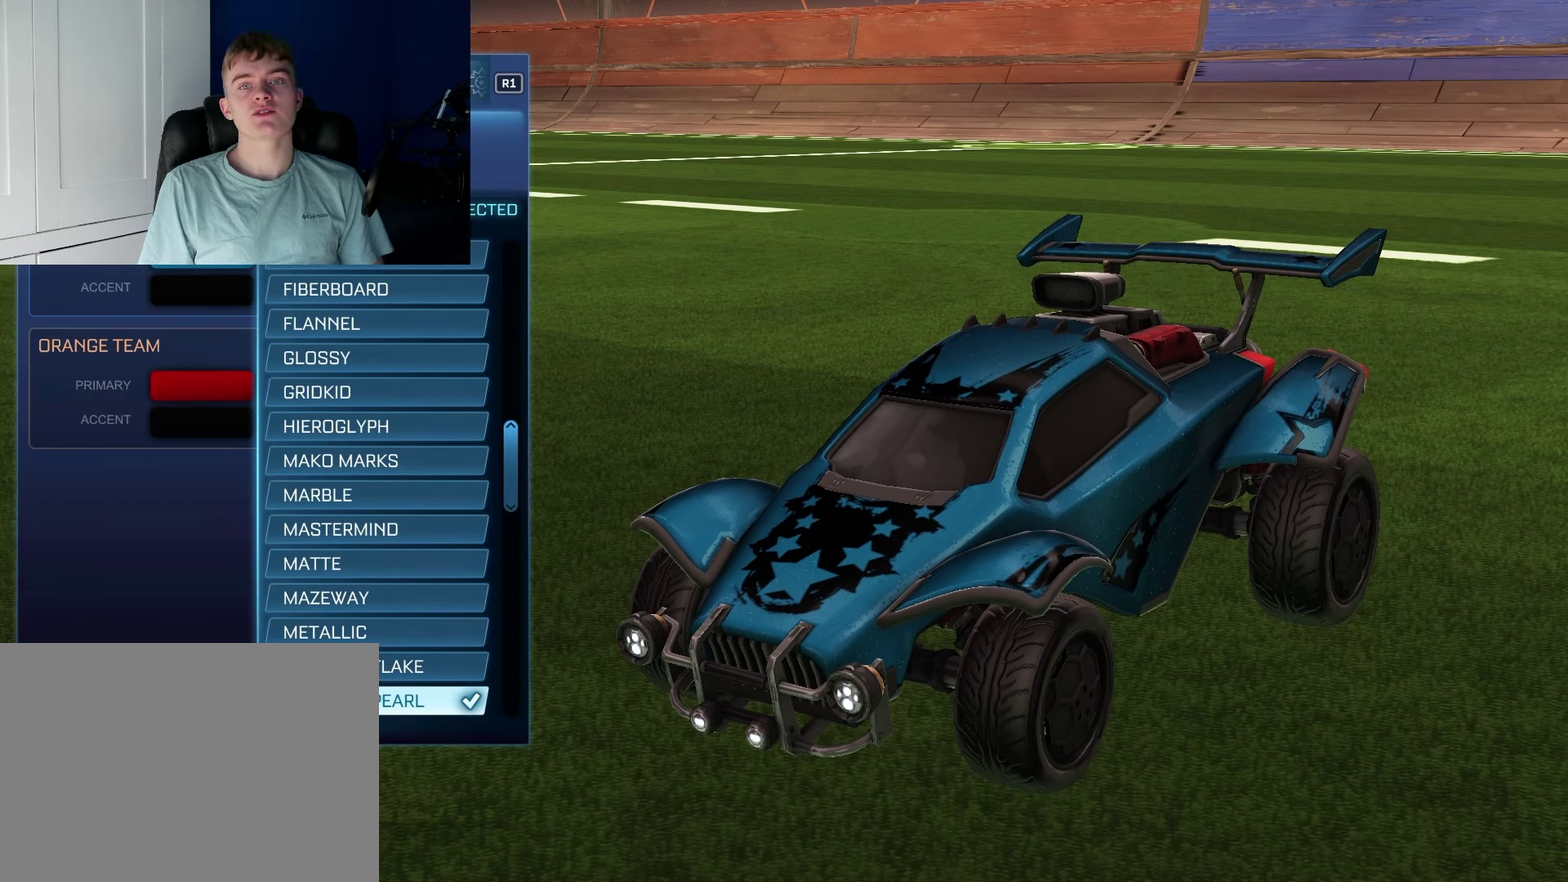
{"dt_ms": 500, "buttons": [], "left_stick": "center", "right_stick": "center", "events": []}
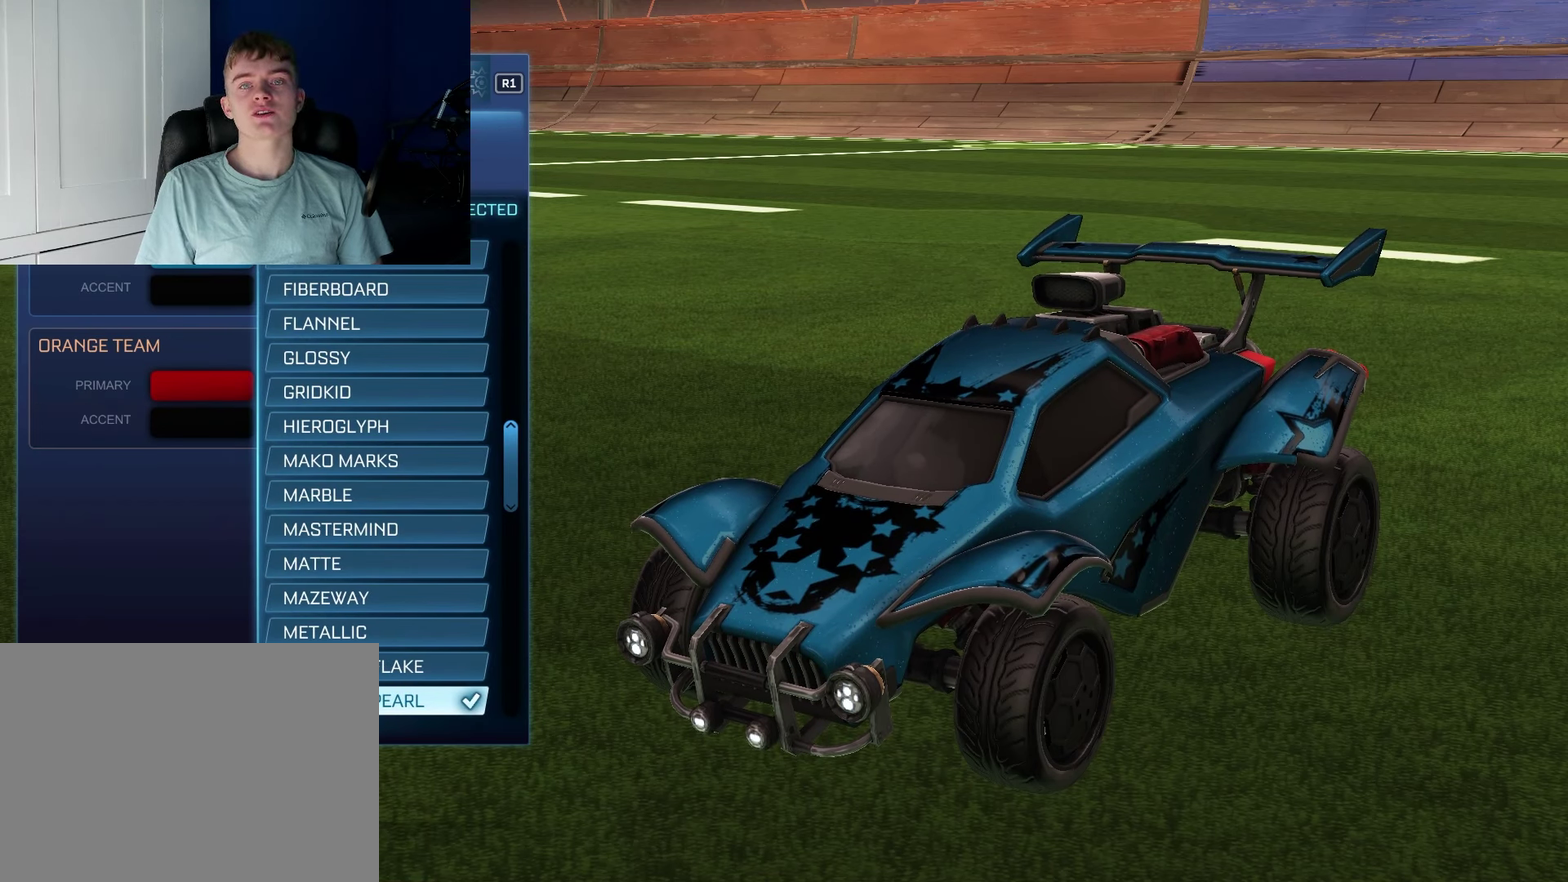
{"dt_ms": 500, "buttons": [], "left_stick": "center", "right_stick": "center", "events": []}
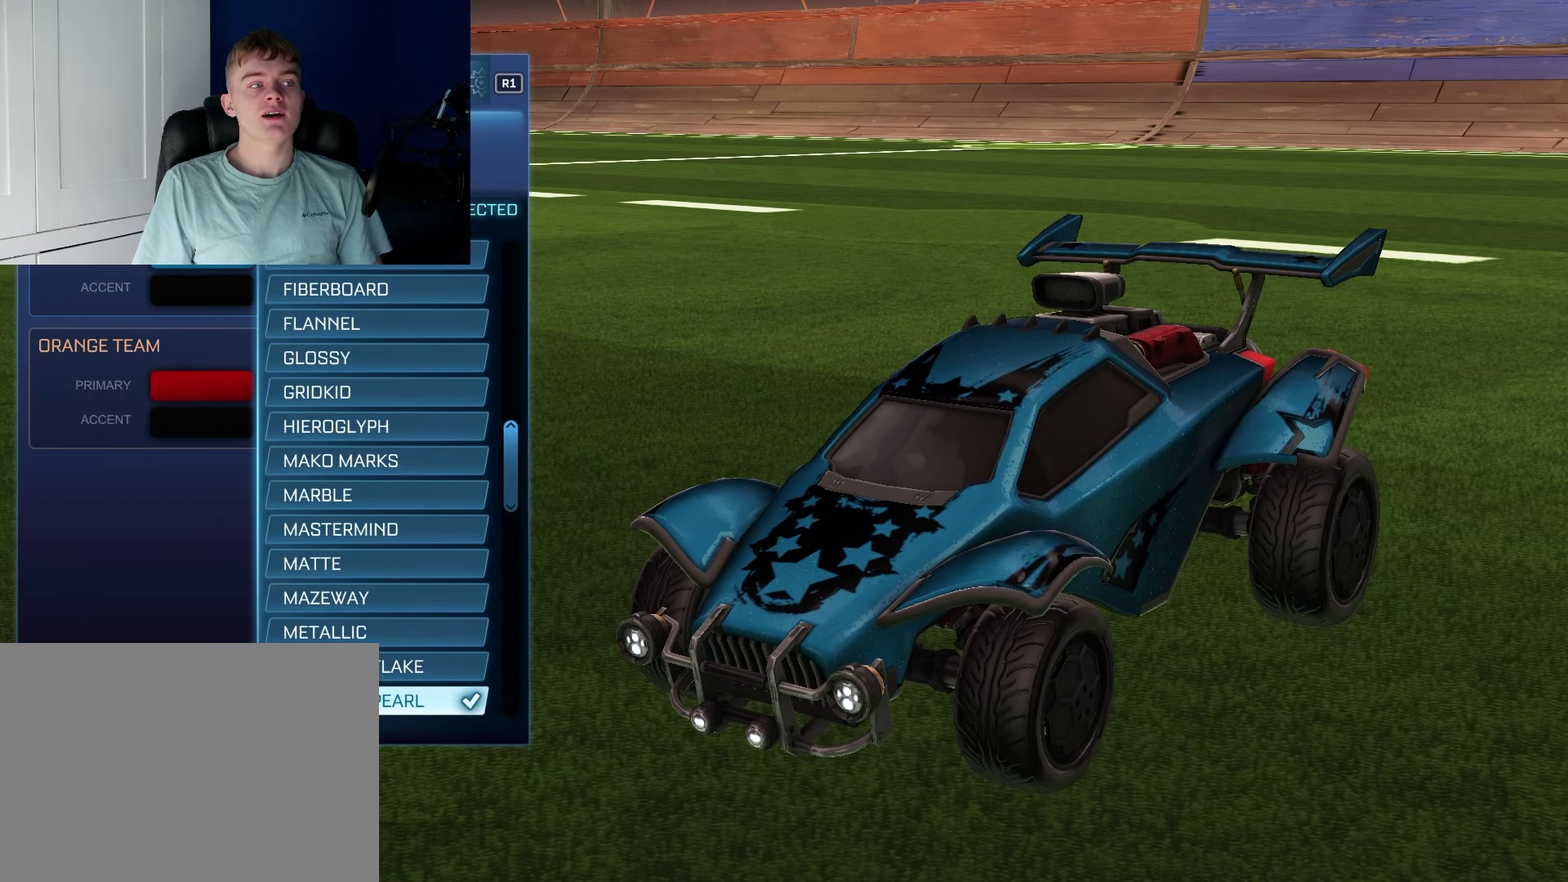
{"dt_ms": 500, "buttons": [], "left_stick": "center", "right_stick": "center", "events": []}
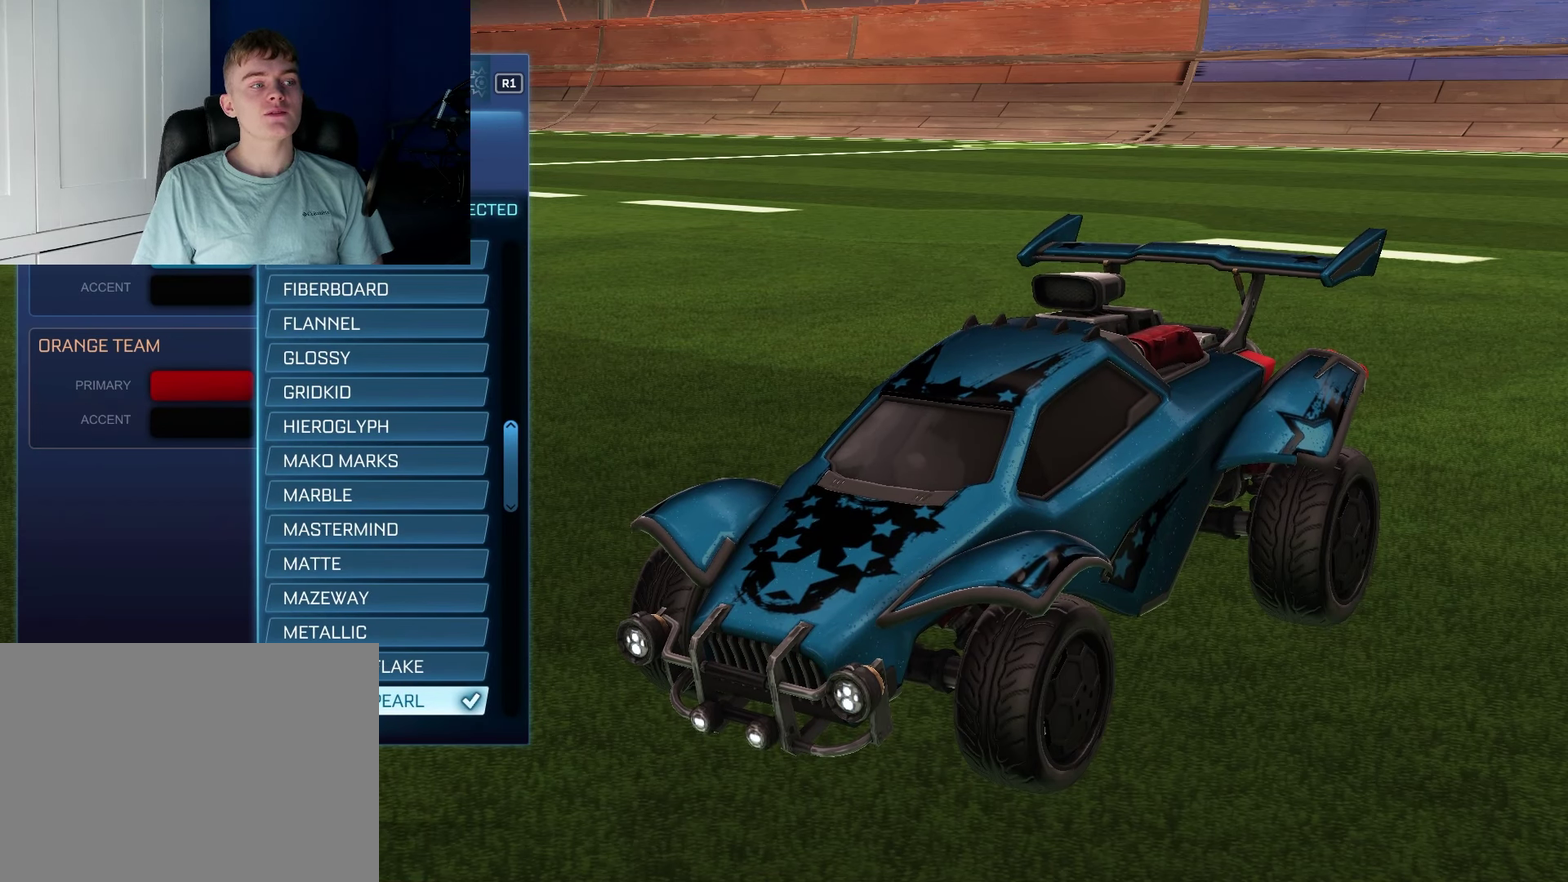
{"dt_ms": 500, "buttons": [], "left_stick": "center", "right_stick": "center", "events": []}
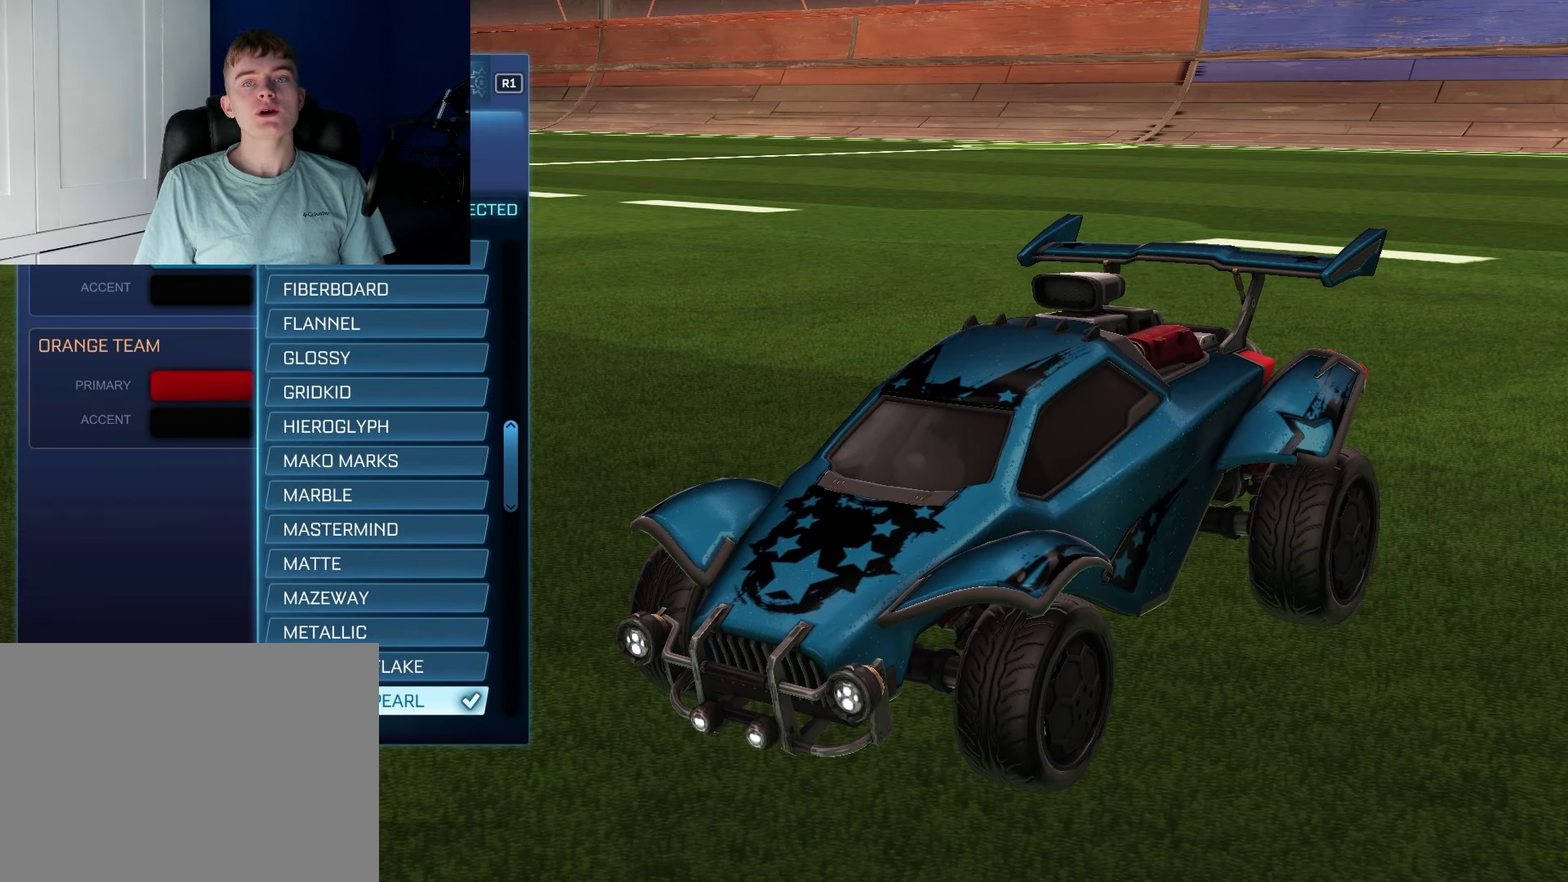
{"dt_ms": 500, "buttons": [], "left_stick": "center", "right_stick": "center", "events": []}
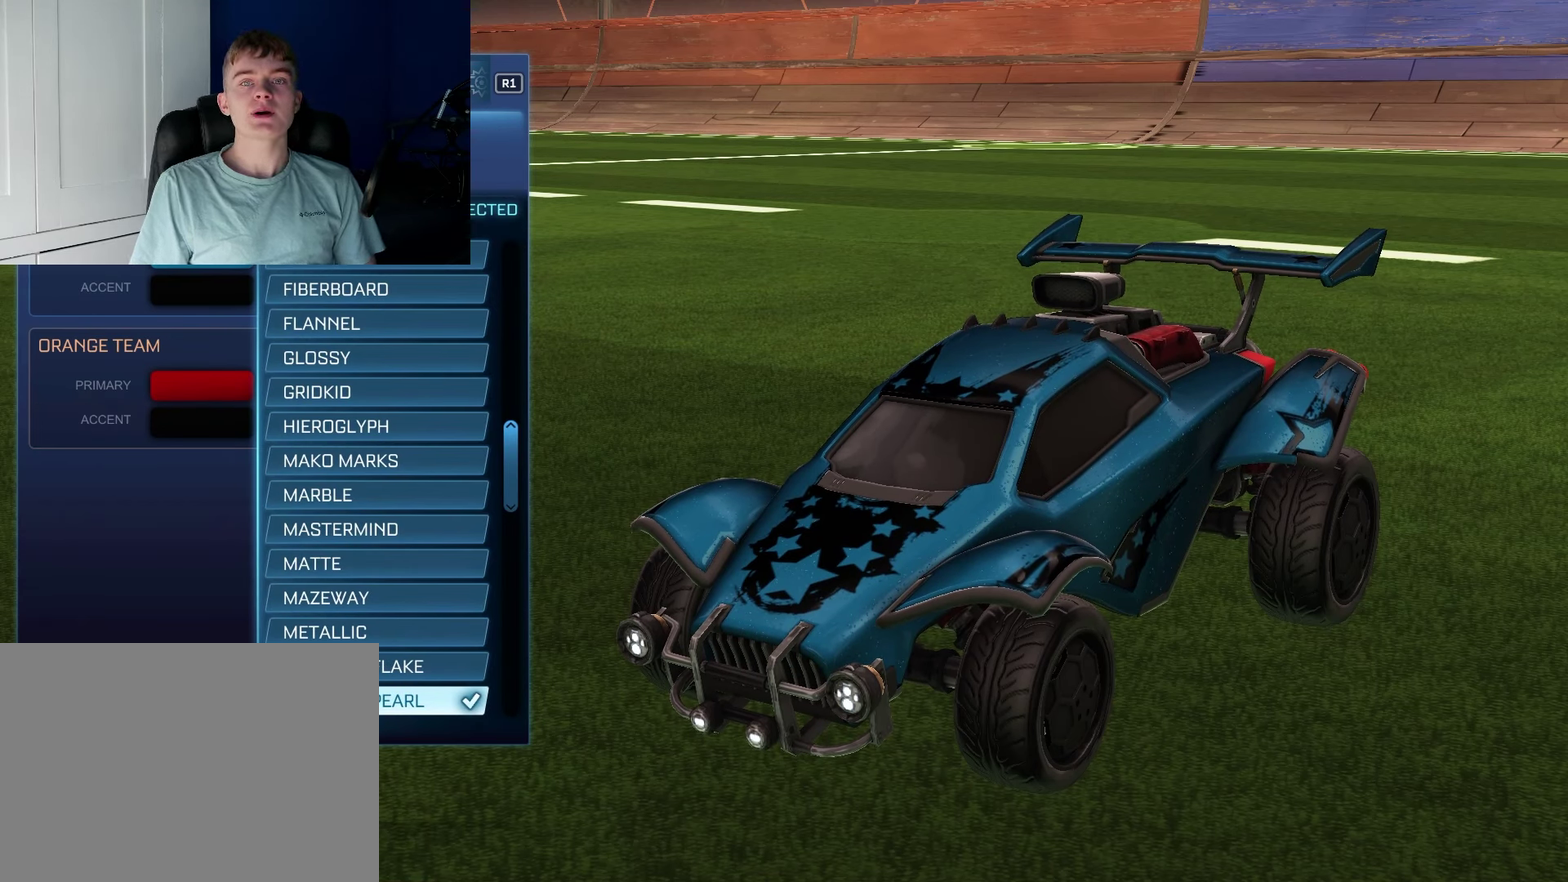
{"dt_ms": 500, "buttons": [], "left_stick": "center", "right_stick": "center", "events": []}
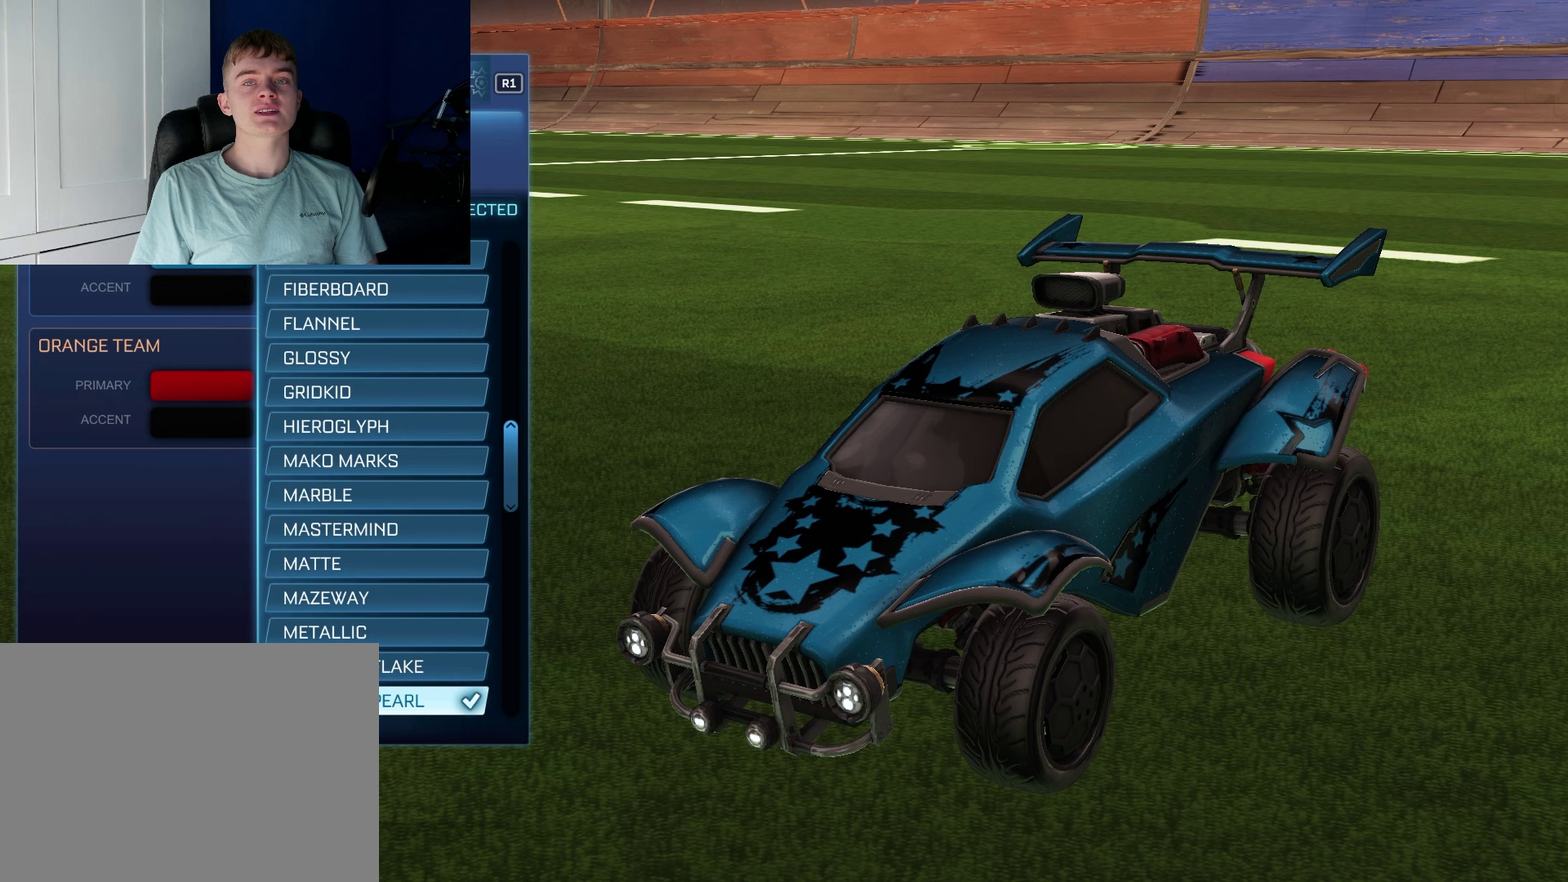
{"dt_ms": 400, "buttons": ["DPAD_UP"], "left_stick": "center", "right_stick": "center", "events": [[367, "DPAD_UP", "down"]]}
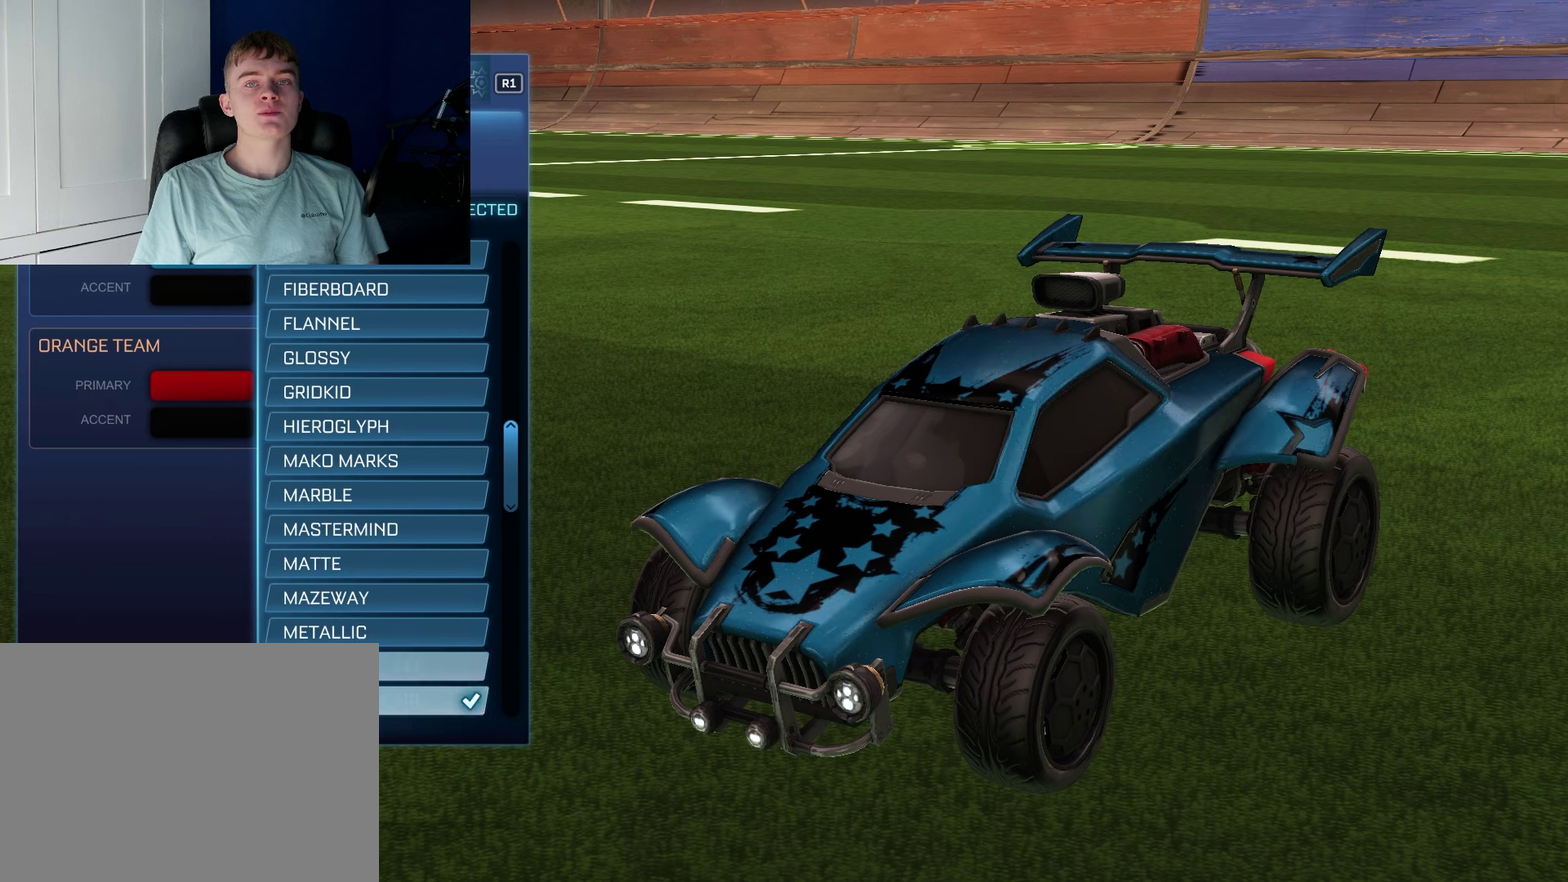
{"dt_ms": 100, "buttons": ["DPAD_UP"], "left_stick": "center", "right_stick": "center", "events": []}
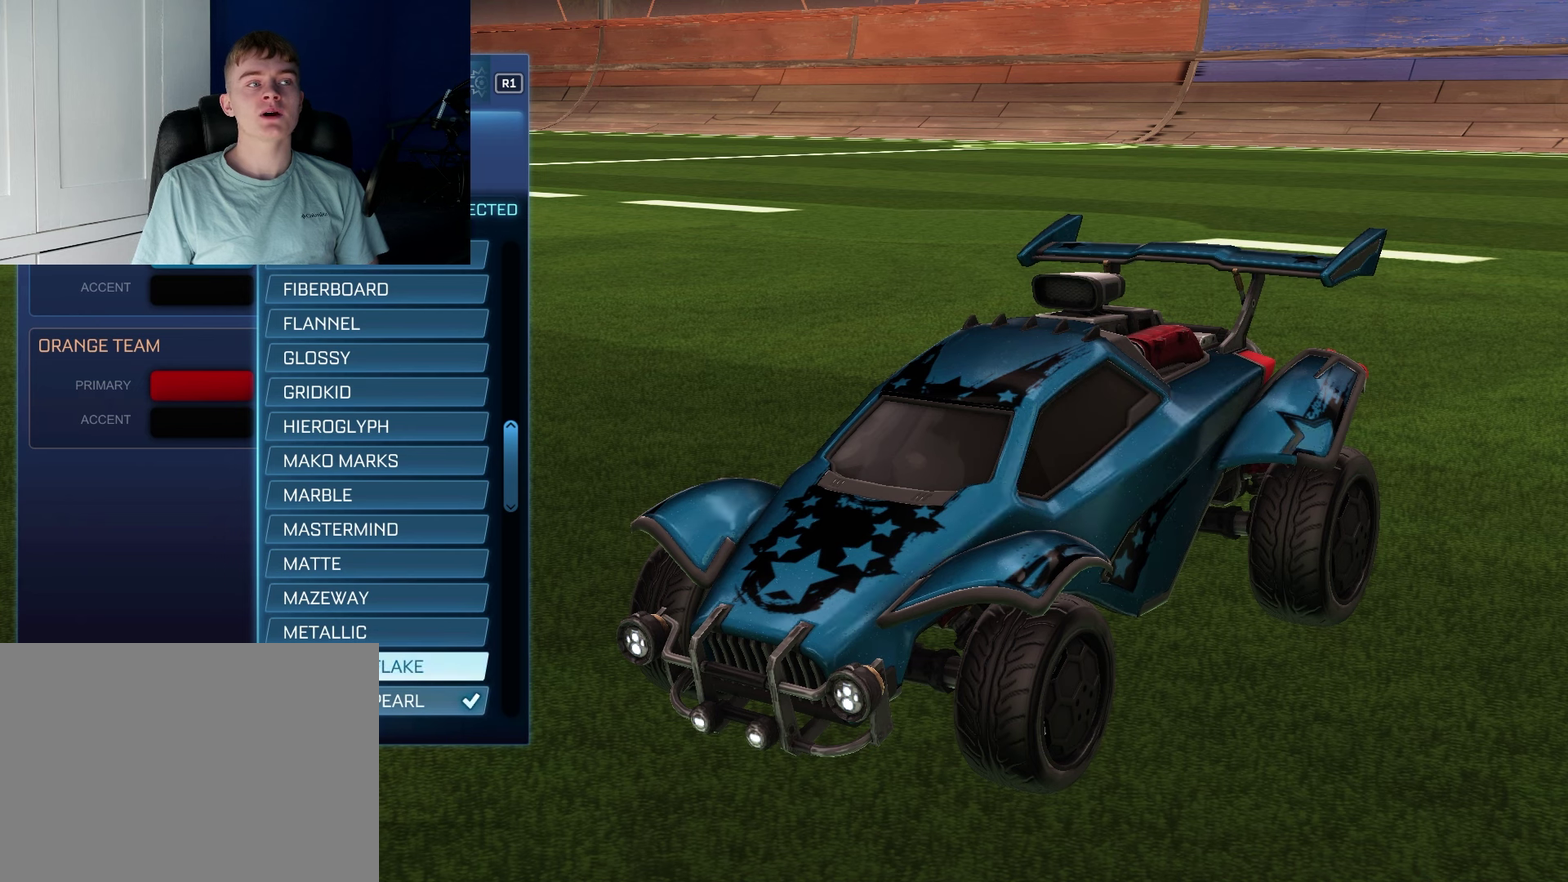
{"dt_ms": 100, "buttons": ["DPAD_UP"], "left_stick": "center", "right_stick": "center", "events": []}
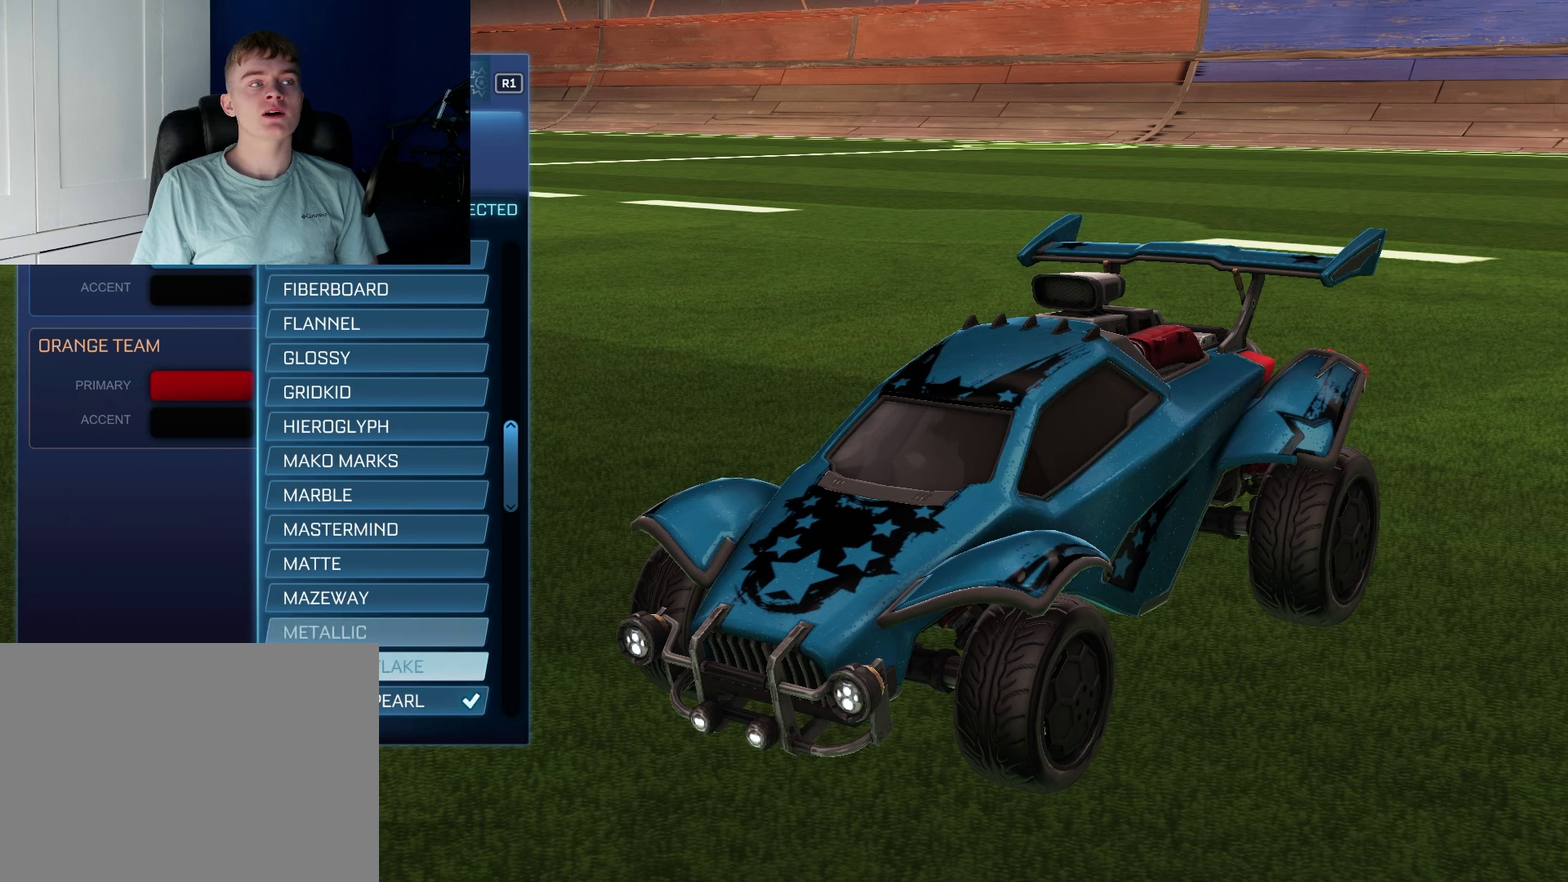
{"dt_ms": 200, "buttons": ["DPAD_UP"], "left_stick": "center", "right_stick": "center", "events": []}
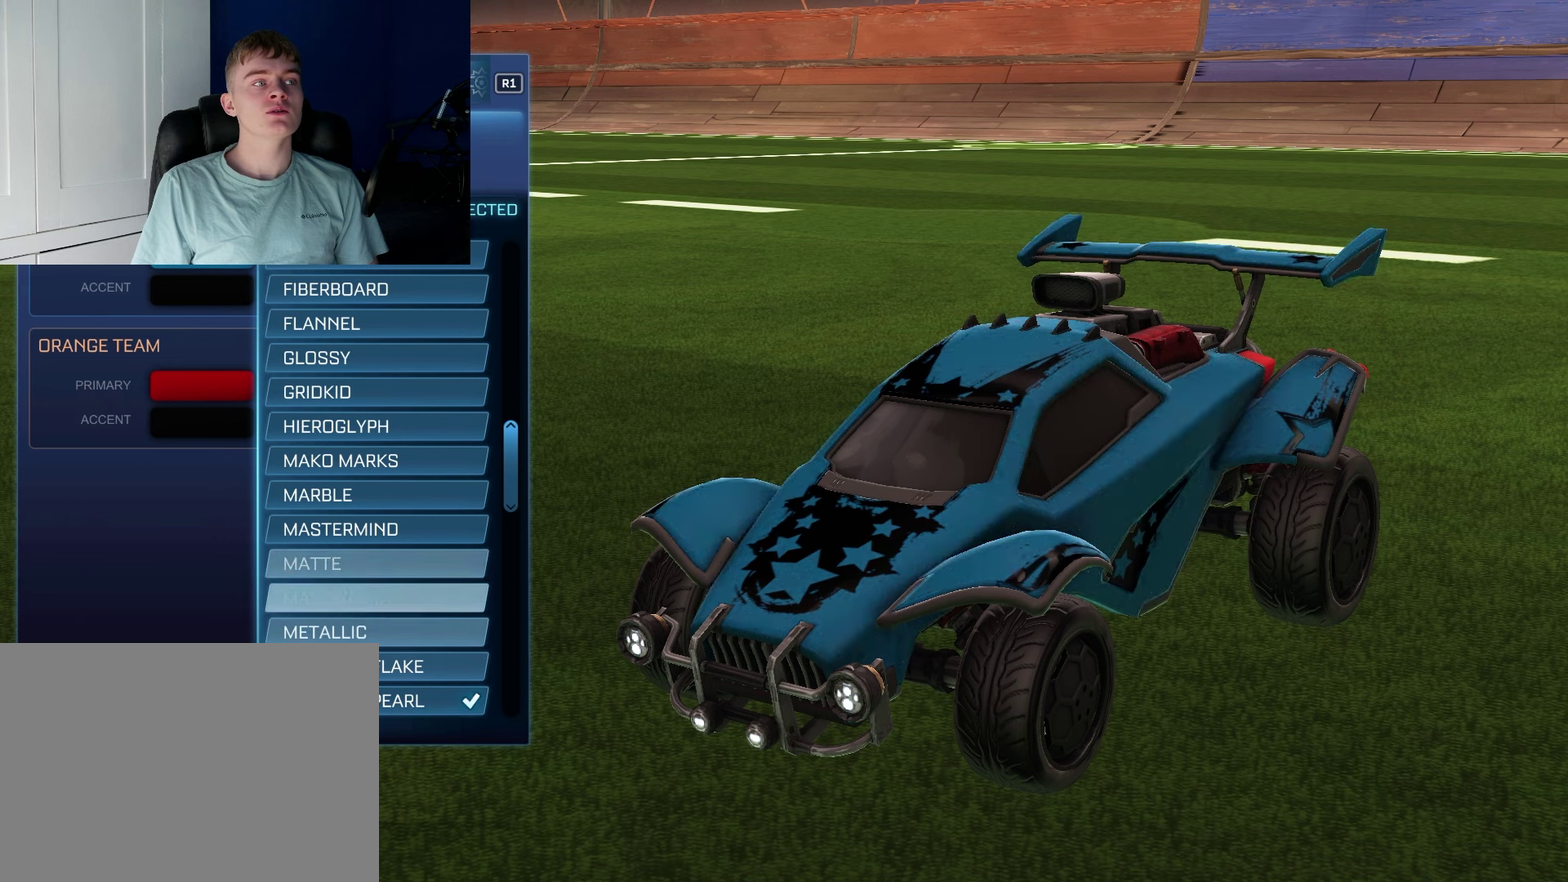
{"dt_ms": 700, "buttons": ["DPAD_UP"], "left_stick": "center", "right_stick": "center", "events": []}
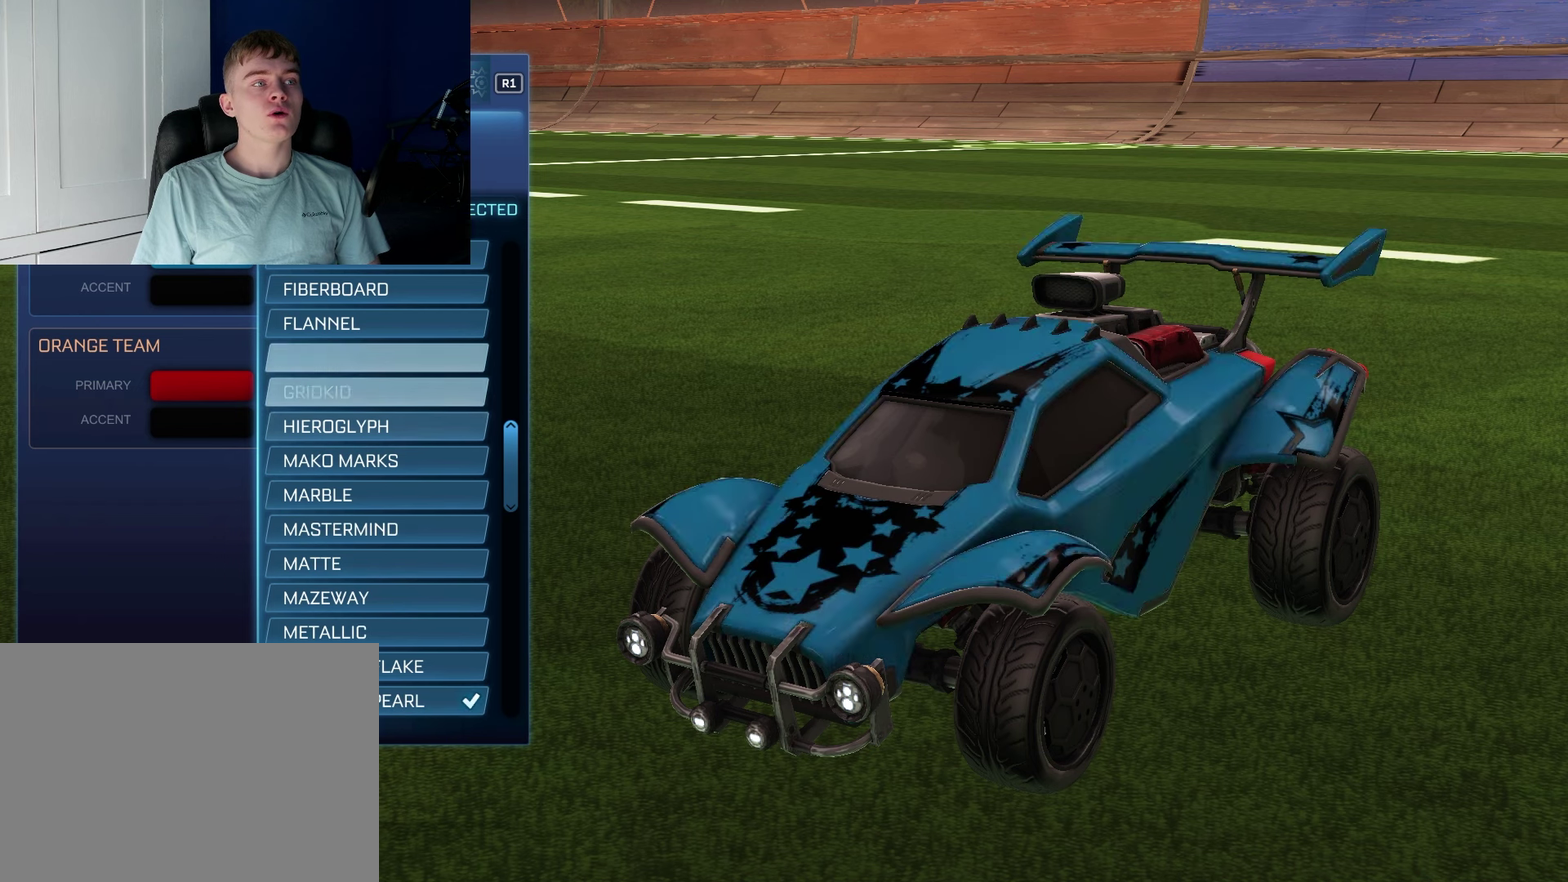
{"dt_ms": 300, "buttons": [], "left_stick": "center", "right_stick": "center", "events": [[233, "DPAD_UP", "up"]]}
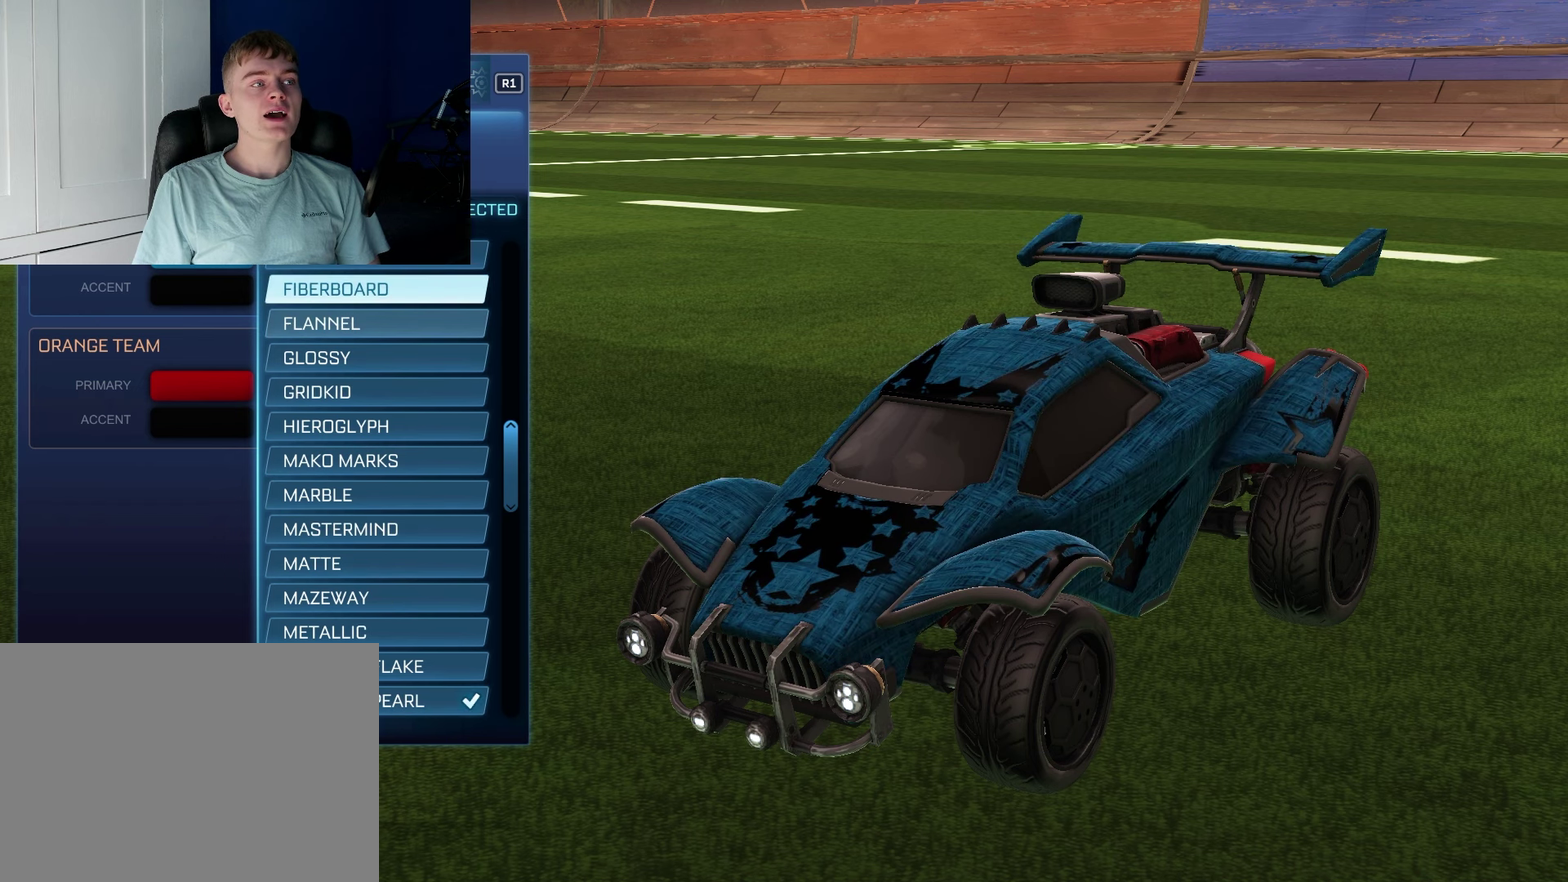
{"dt_ms": 200, "buttons": ["DPAD_UP"], "left_stick": "center", "right_stick": "center", "events": [[200, "DPAD_UP", "down"]]}
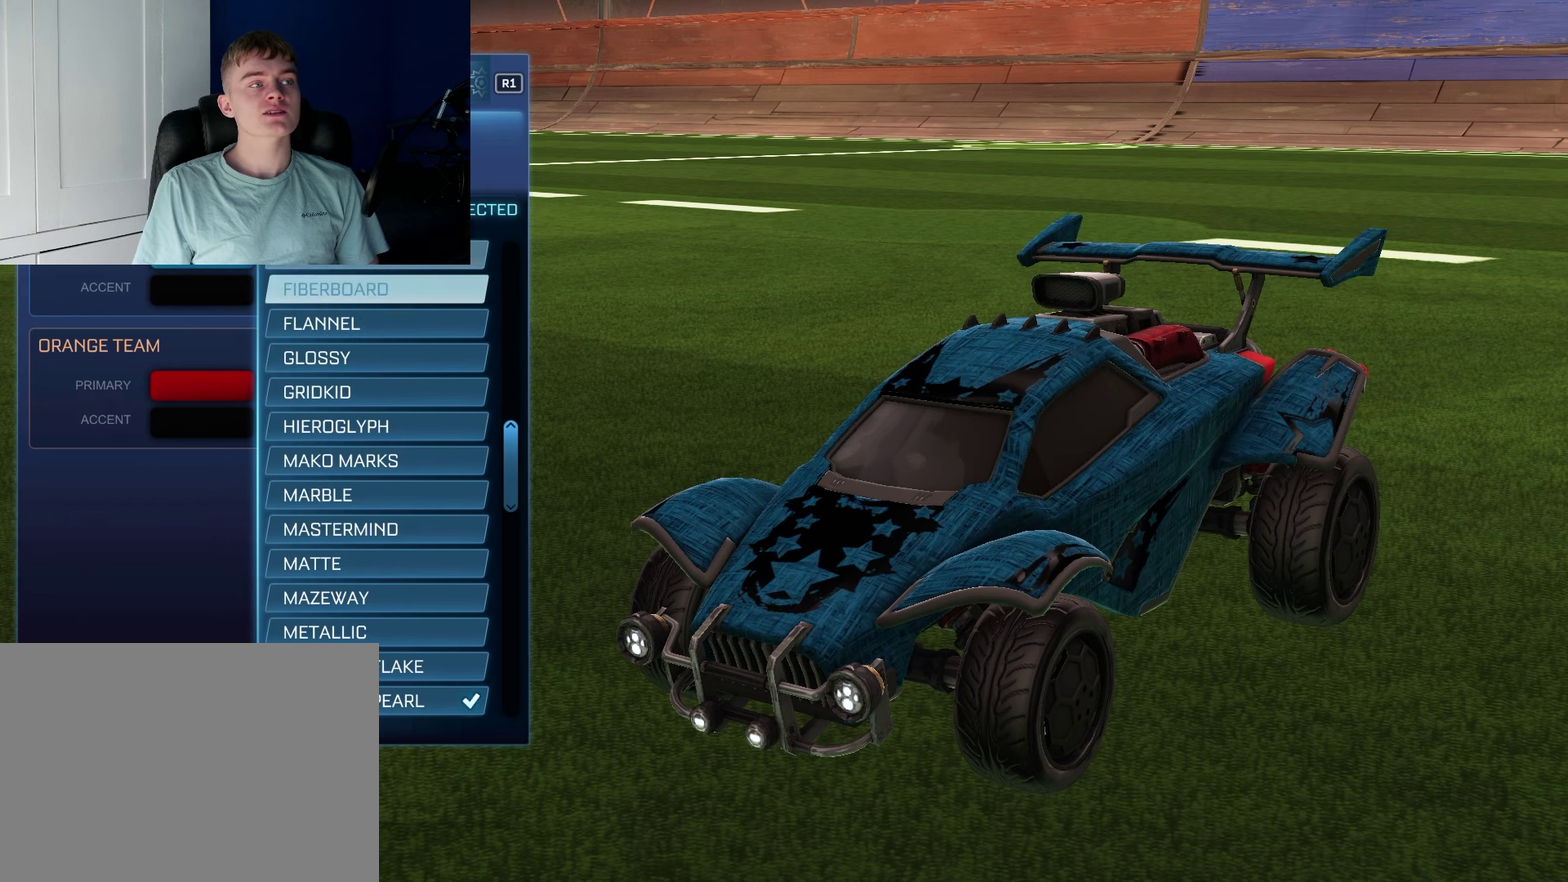
{"dt_ms": 200, "buttons": [], "left_stick": "center", "right_stick": "center", "events": [[117, "DPAD_UP", "up"]]}